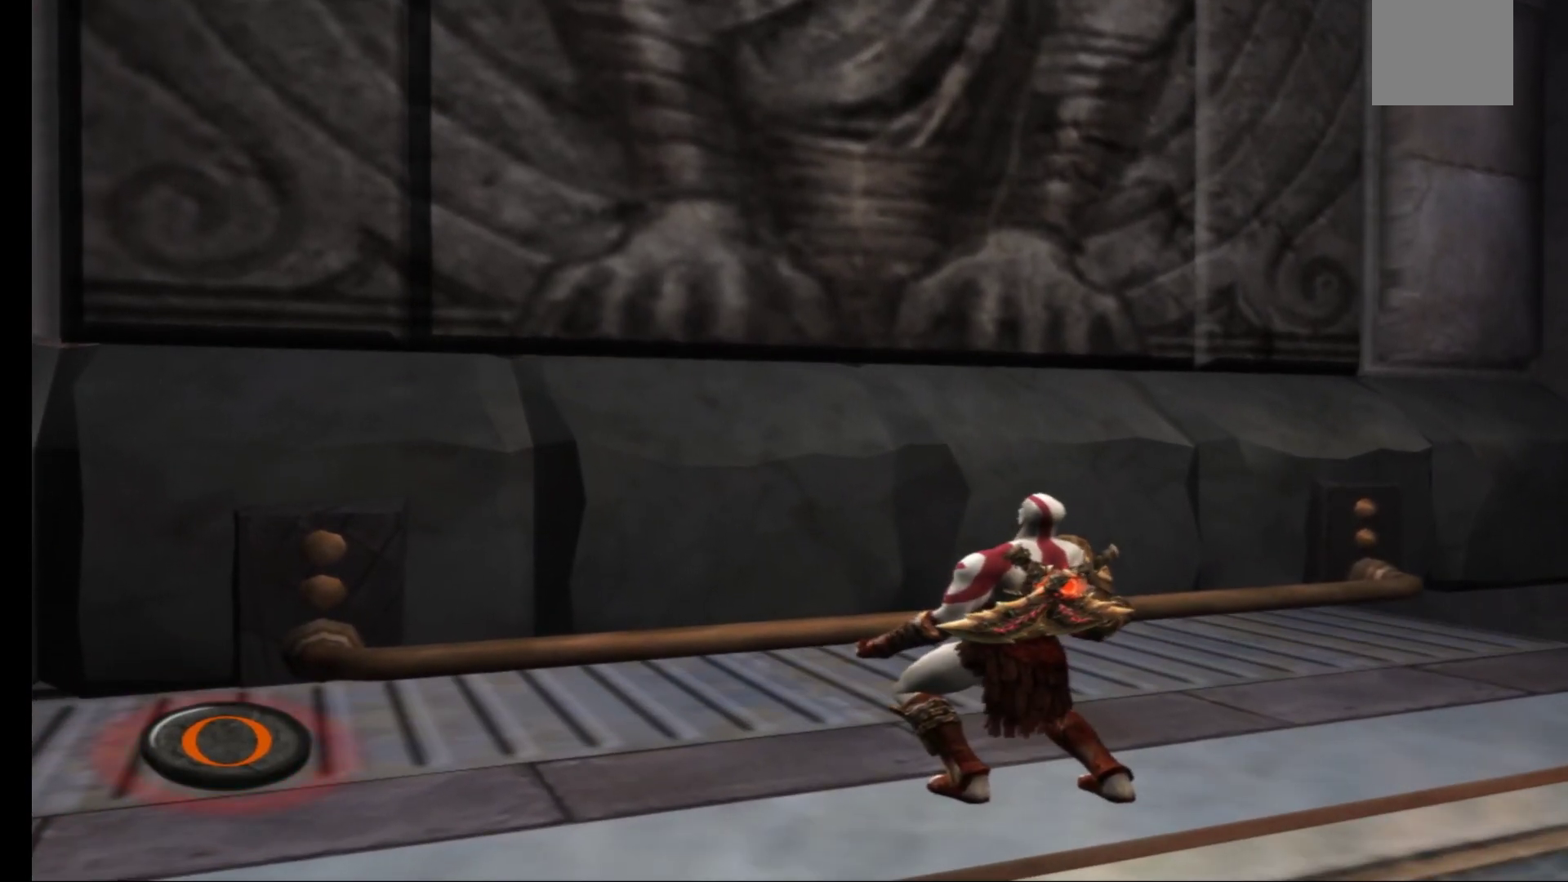
Gameplay with a controller (Xbox layout); each line is a JSON object with the inputs held at the frame after it. "events" lists button and stick changes between this image and that frame as [ms after this image, input, new state], when the widget could be followed in between.
{"buttons": [], "left_stick": "center", "right_stick": "center", "events": [[17, "B", "up"], [100, "B", "down"], [150, "B", "up"], [233, "B", "down"], [283, "B", "up"], [383, "B", "down"], [450, "B", "up"]]}
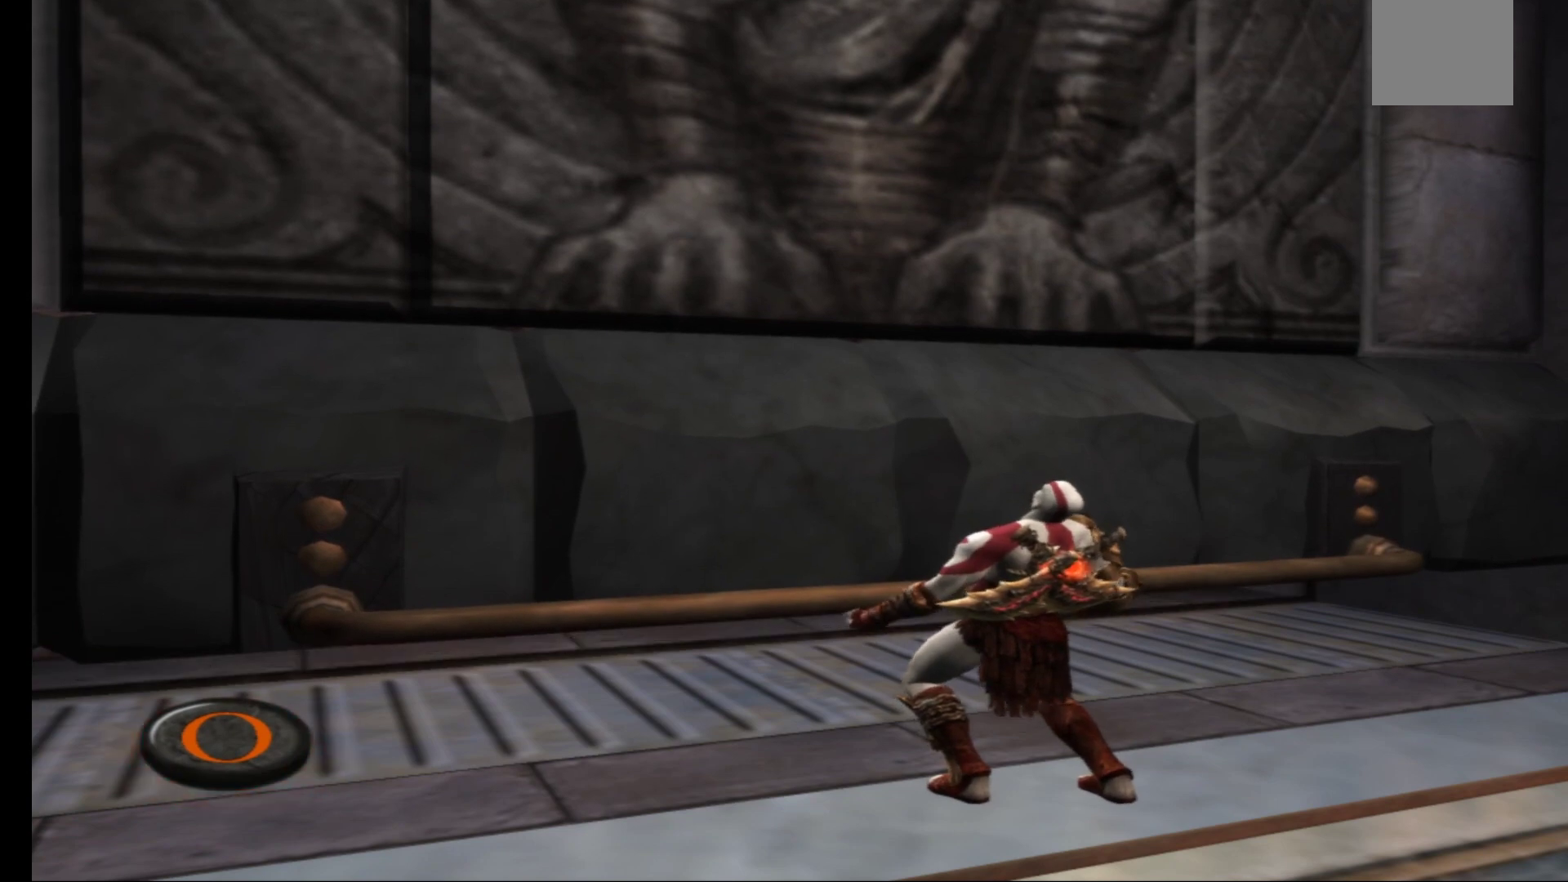
{"buttons": ["B"], "left_stick": "center", "right_stick": "center", "events": [[33, "B", "down"], [100, "B", "up"], [167, "B", "down"], [233, "B", "up"], [317, "B", "down"], [383, "B", "up"], [467, "B", "down"]]}
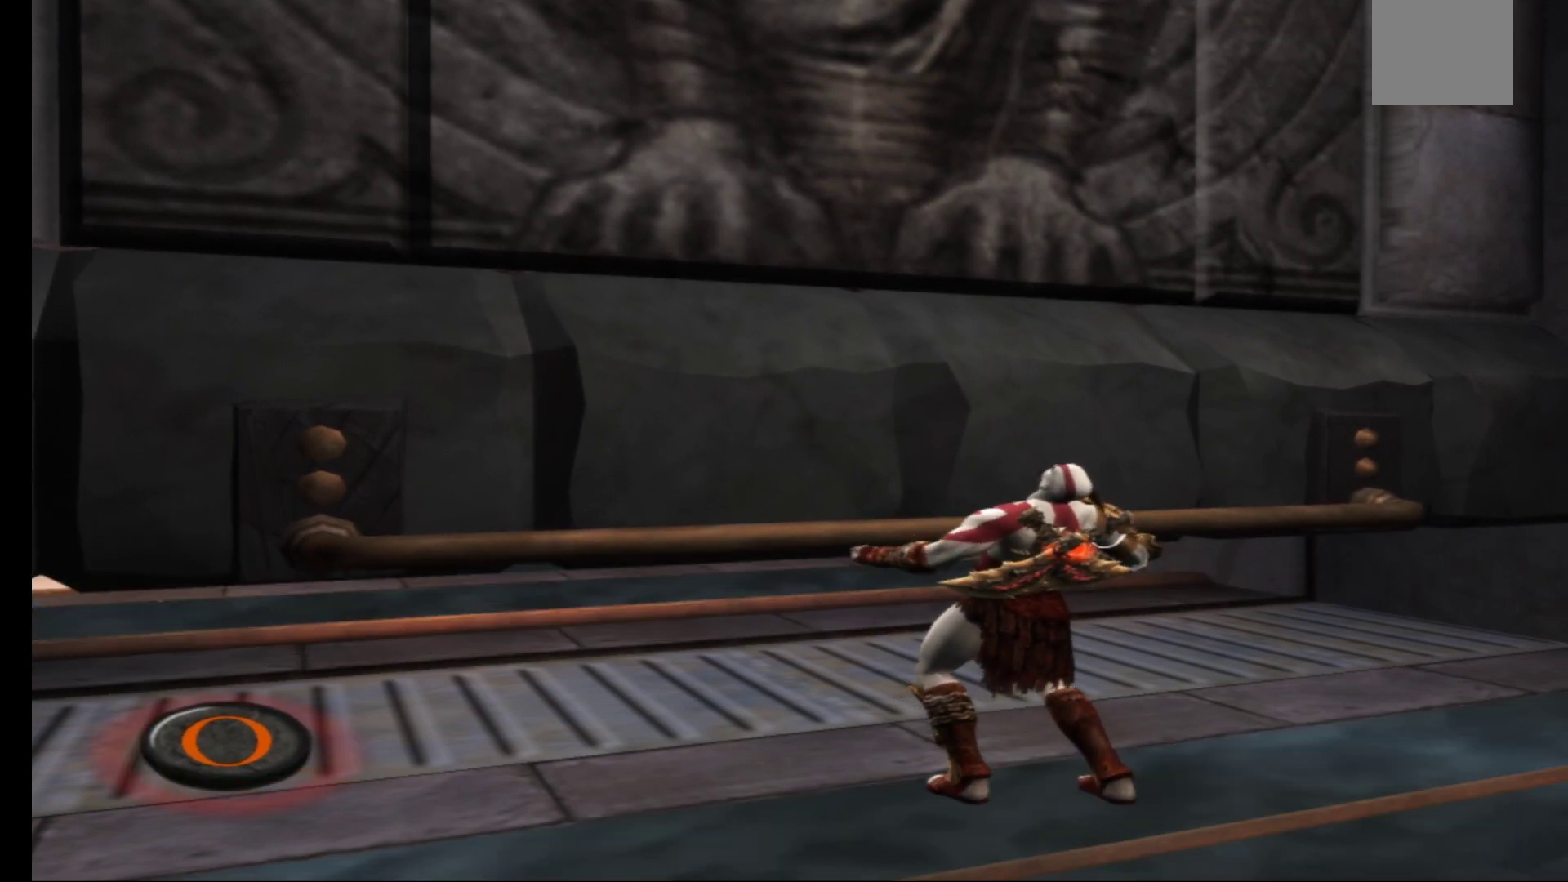
{"buttons": [], "left_stick": "center", "right_stick": "center", "events": [[33, "B", "up"], [117, "B", "down"], [183, "B", "up"], [267, "B", "down"], [333, "B", "up"], [417, "B", "down"], [483, "B", "up"]]}
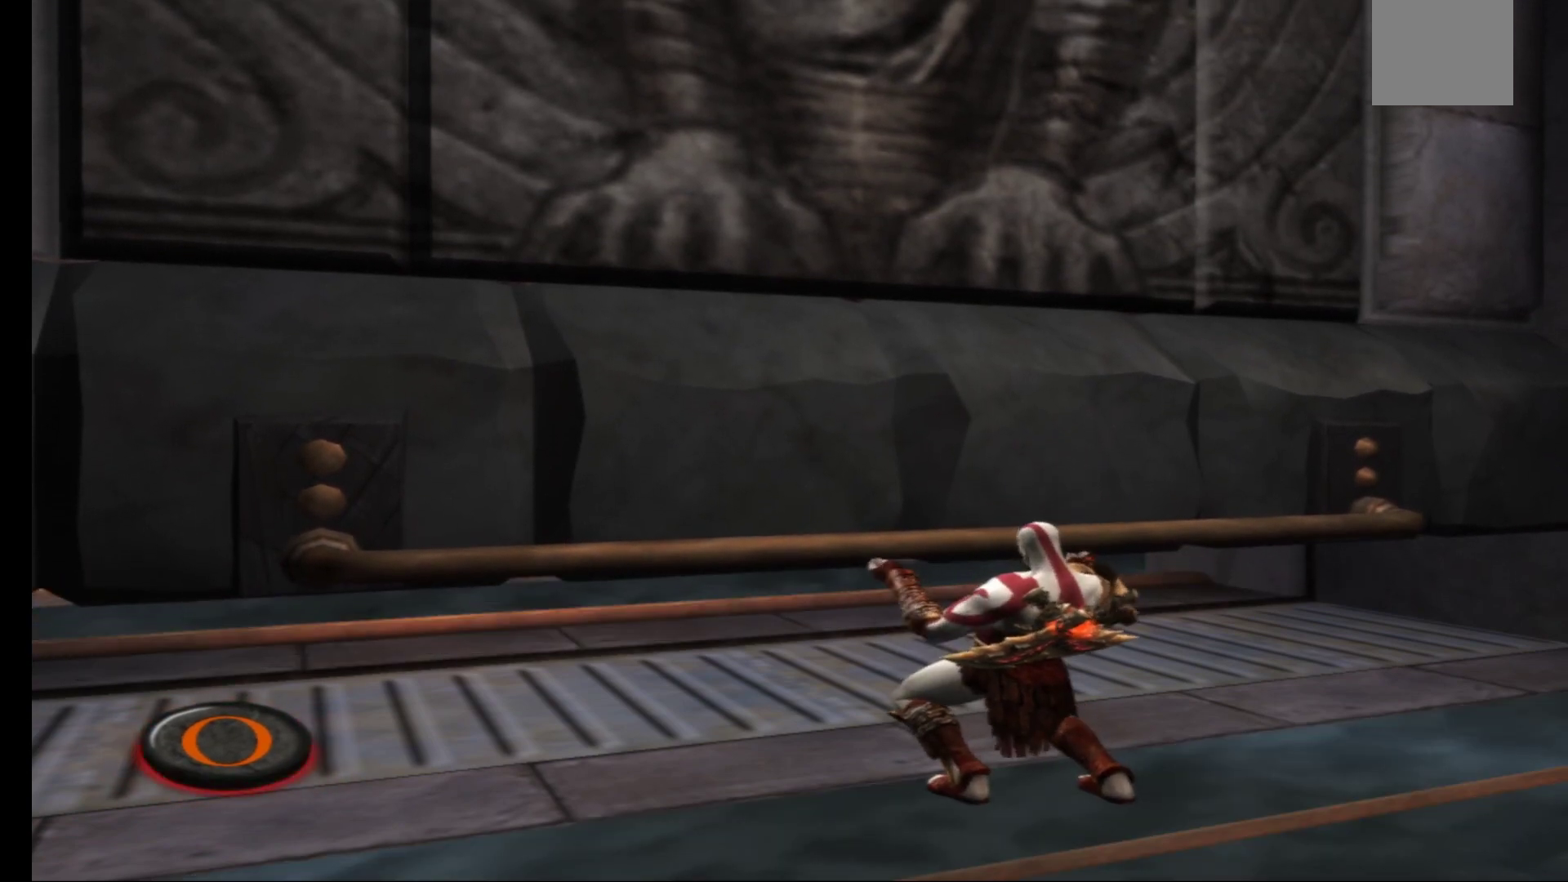
{"buttons": [], "left_stick": "center", "right_stick": "center", "events": [[67, "B", "down"], [133, "B", "up"], [233, "B", "down"], [300, "B", "up"], [383, "B", "down"], [433, "B", "up"]]}
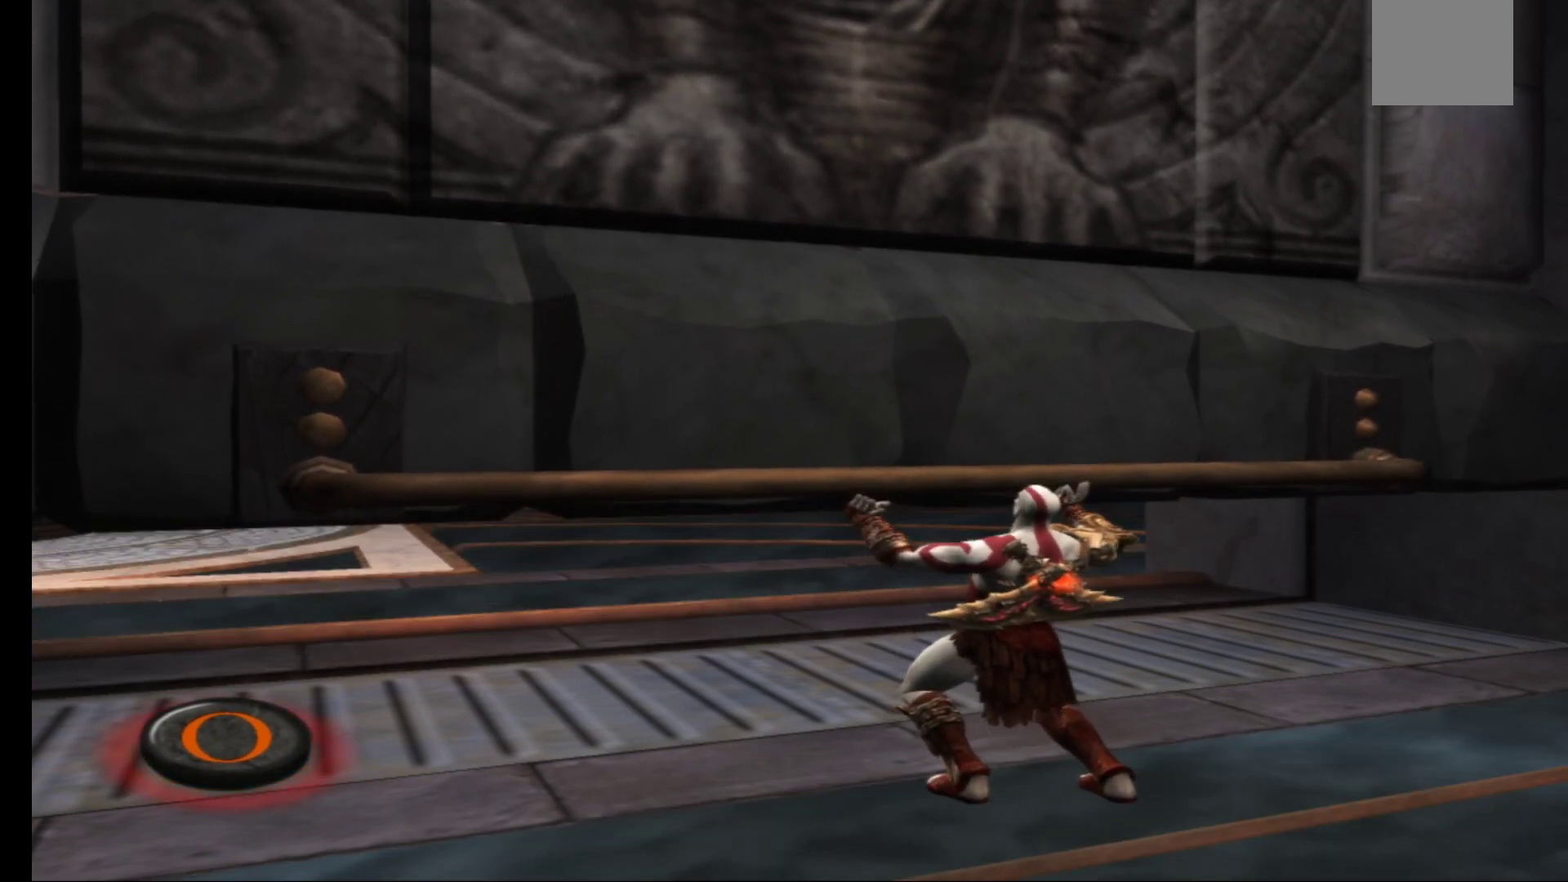
{"buttons": [], "left_stick": "center", "right_stick": "center", "events": [[17, "B", "down"], [83, "B", "up"], [183, "B", "down"], [267, "B", "up"], [350, "B", "down"], [417, "B", "up"]]}
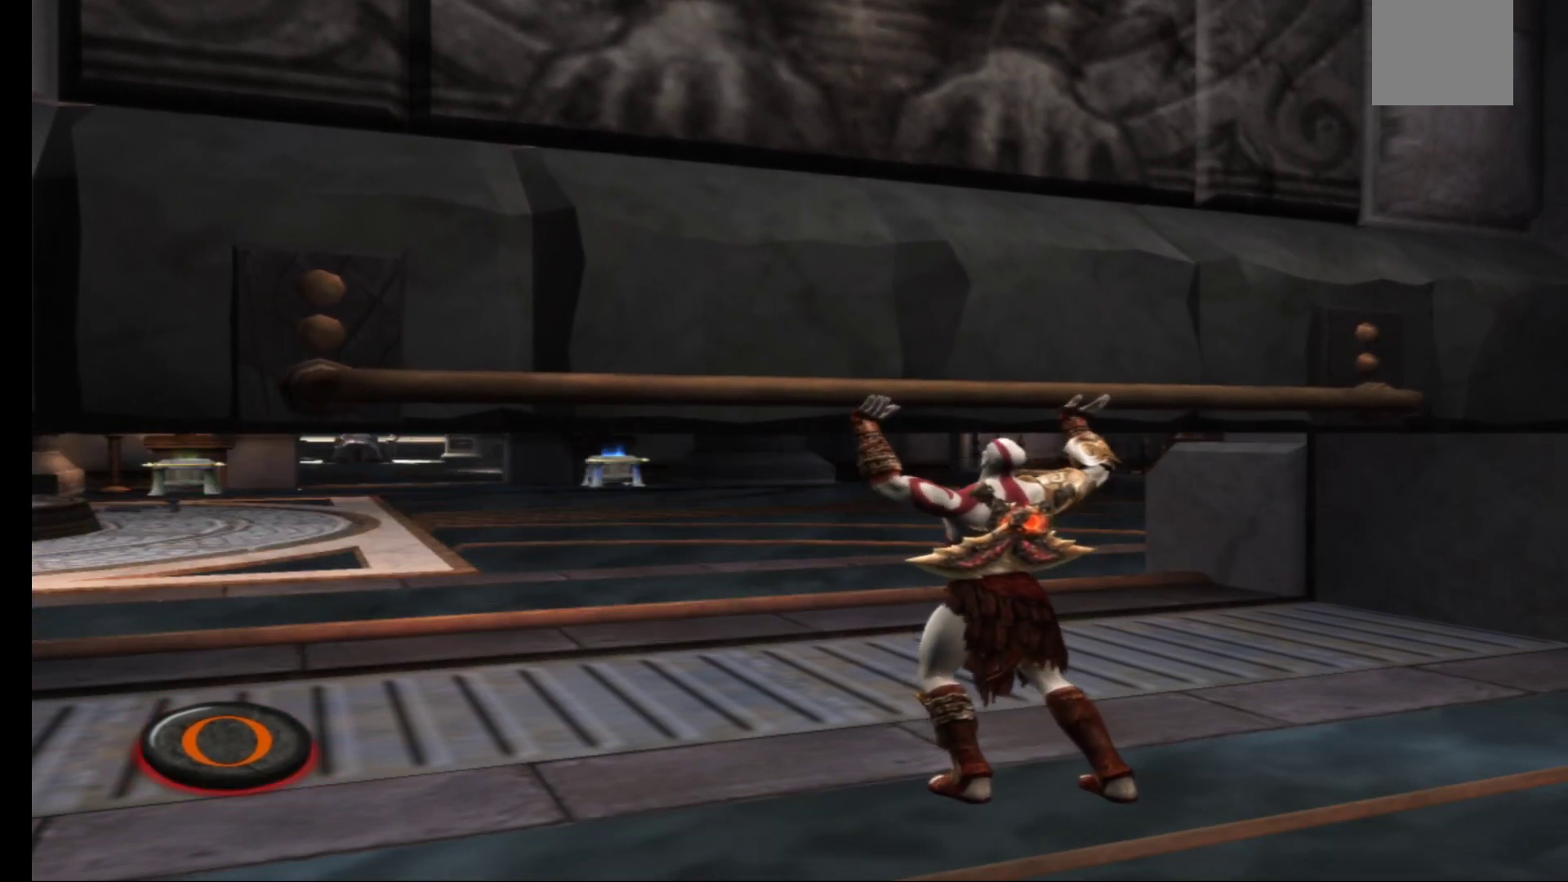
{"buttons": ["B"], "left_stick": "center", "right_stick": "center", "events": [[17, "B", "down"], [67, "B", "up"], [167, "B", "down"], [217, "B", "up"], [333, "B", "down"], [400, "B", "up"], [483, "B", "down"]]}
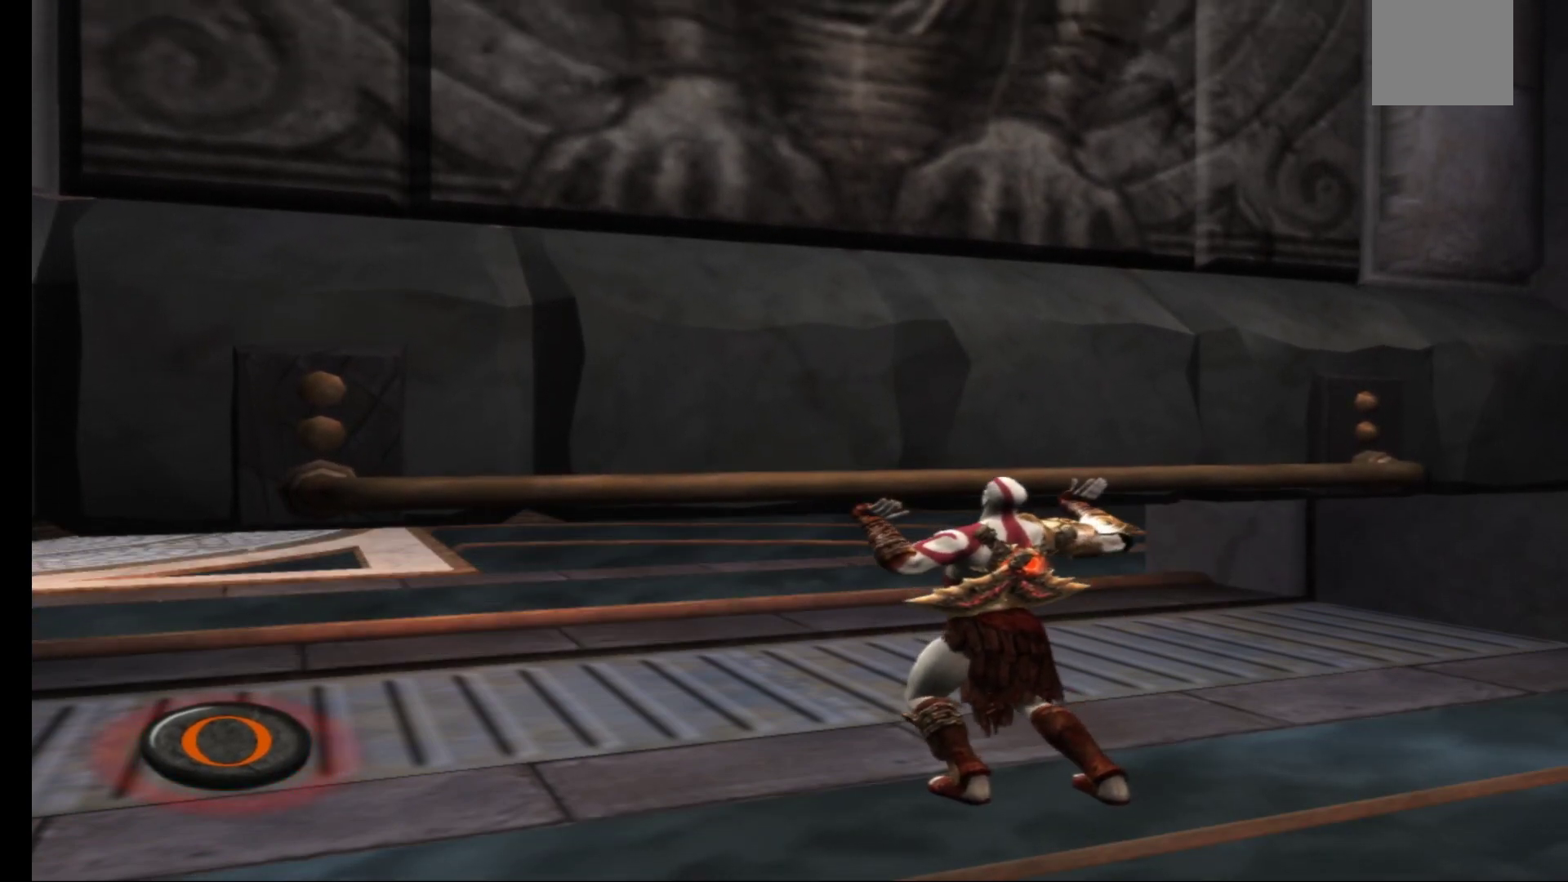
{"buttons": ["B"], "left_stick": "center", "right_stick": "center", "events": [[50, "B", "up"], [133, "B", "down"], [200, "B", "up"], [317, "B", "down"], [367, "B", "up"], [467, "B", "down"]]}
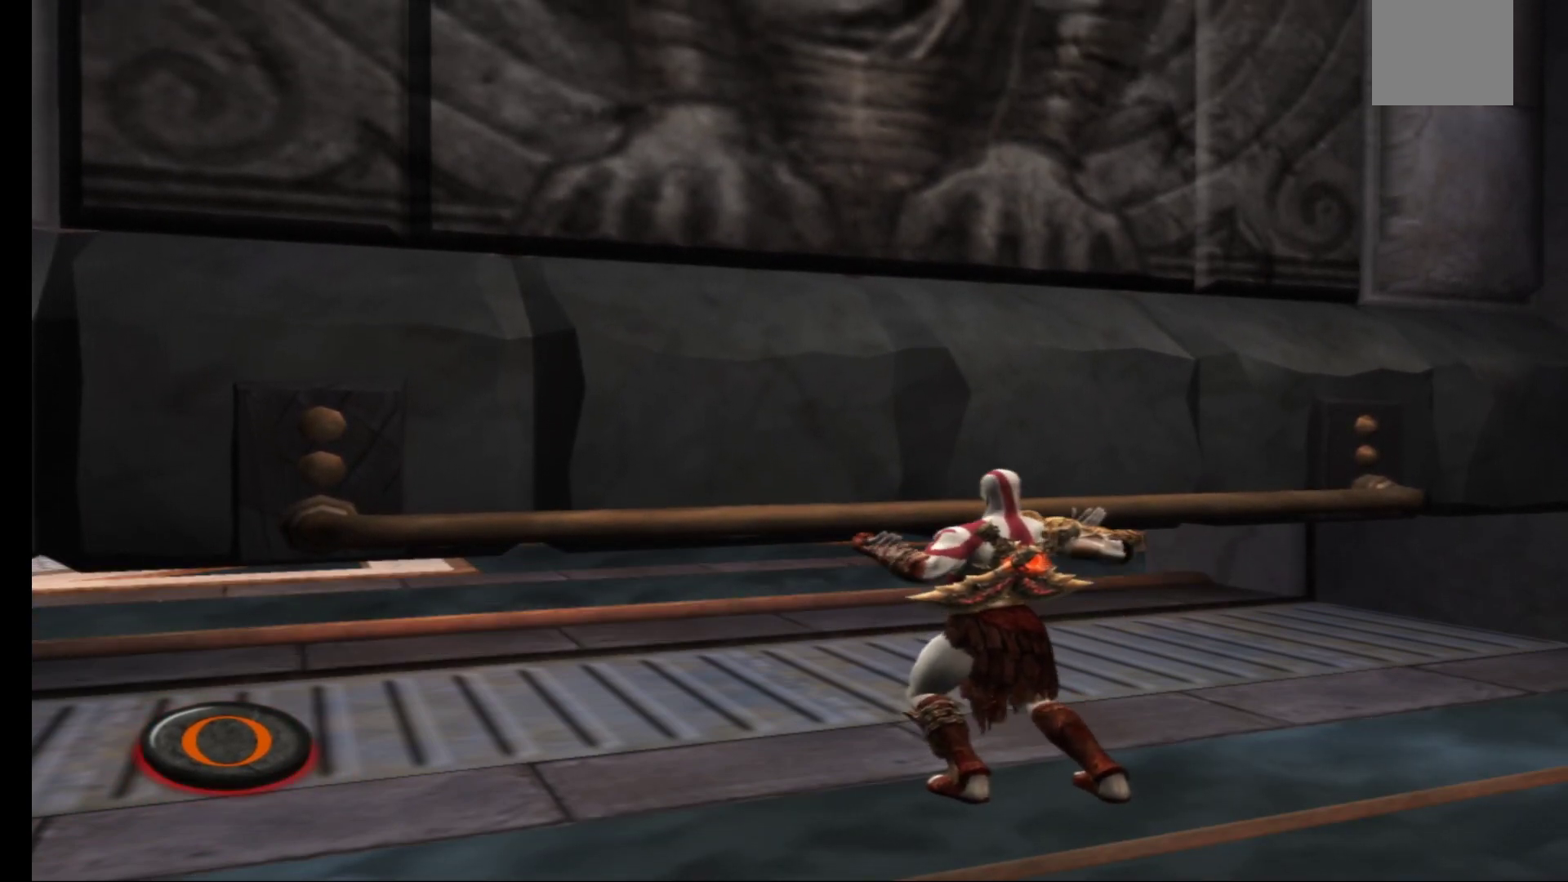
{"buttons": [], "left_stick": "center", "right_stick": "center", "events": [[33, "B", "up"], [117, "B", "down"], [183, "B", "up"], [267, "B", "down"], [333, "B", "up"]]}
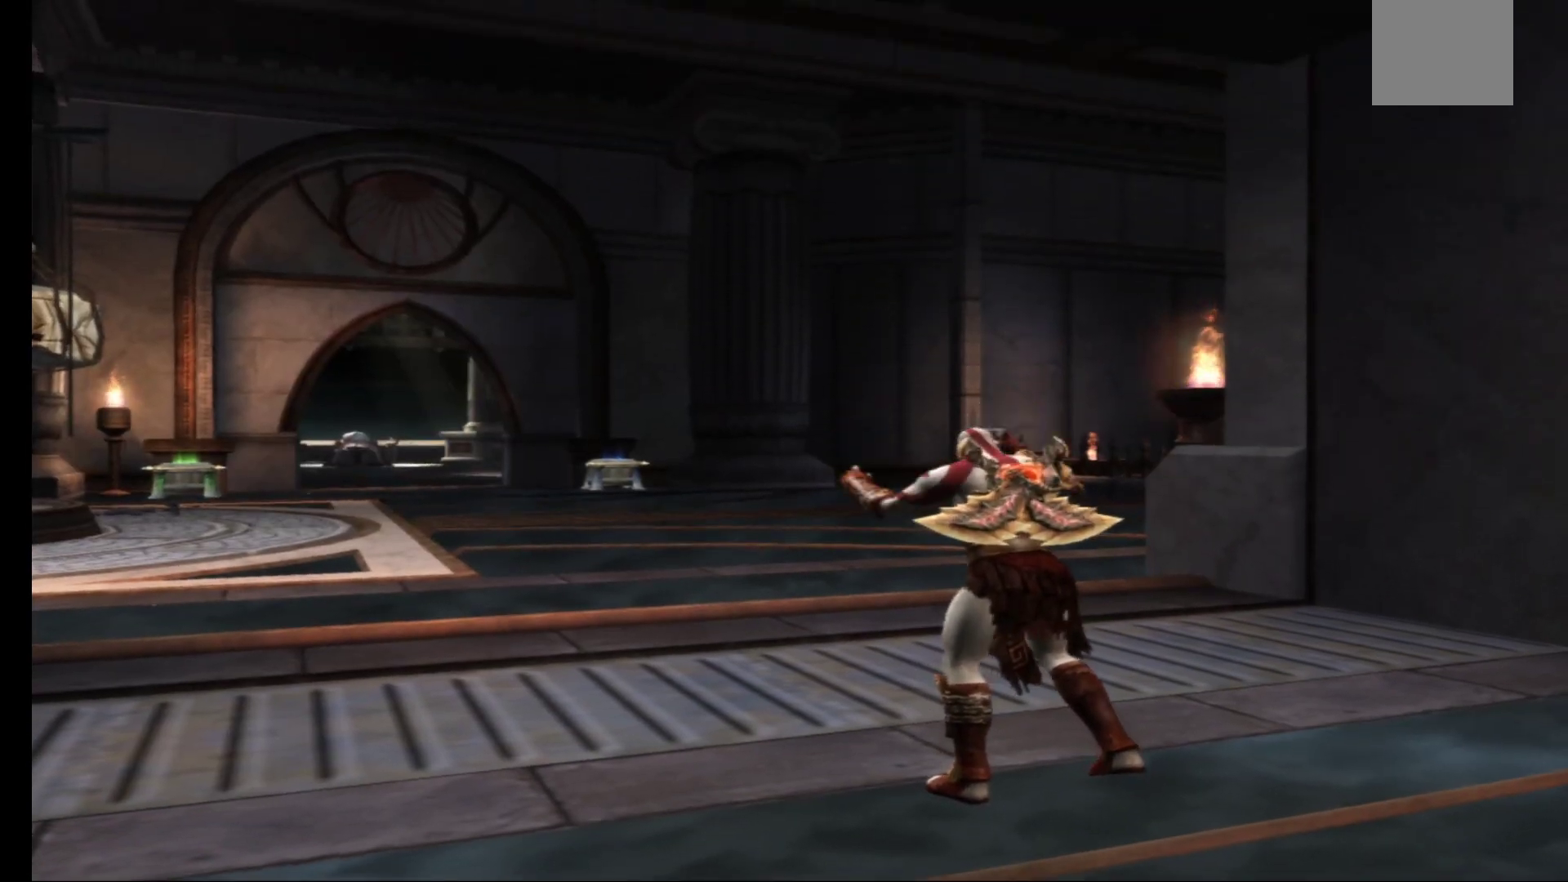
{"buttons": [], "left_stick": "center", "right_stick": "center", "events": []}
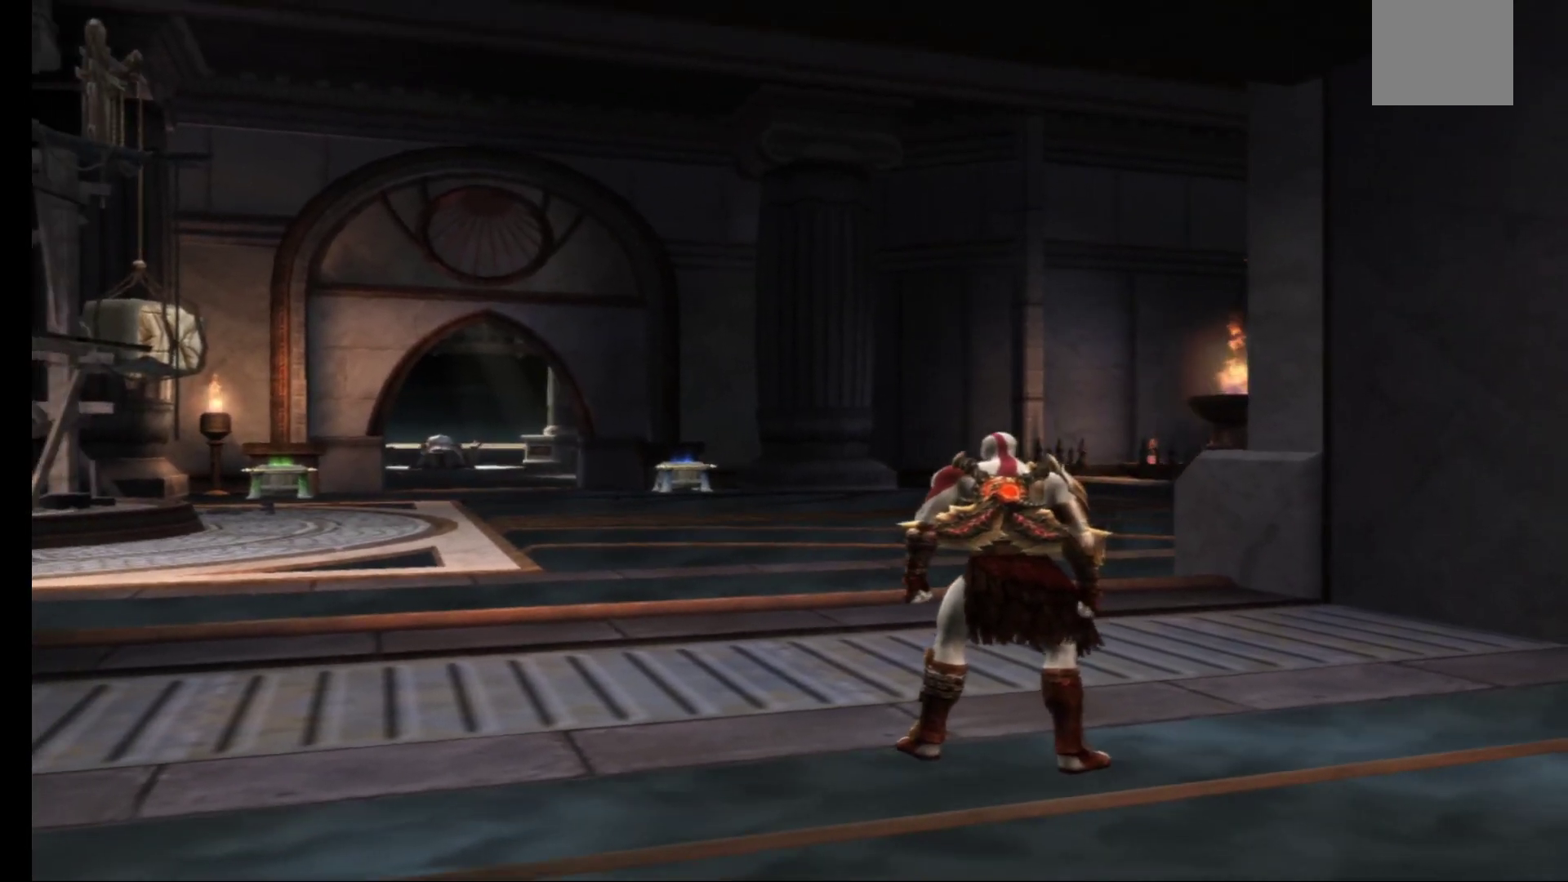
{"buttons": [], "left_stick": "center", "right_stick": "center", "events": []}
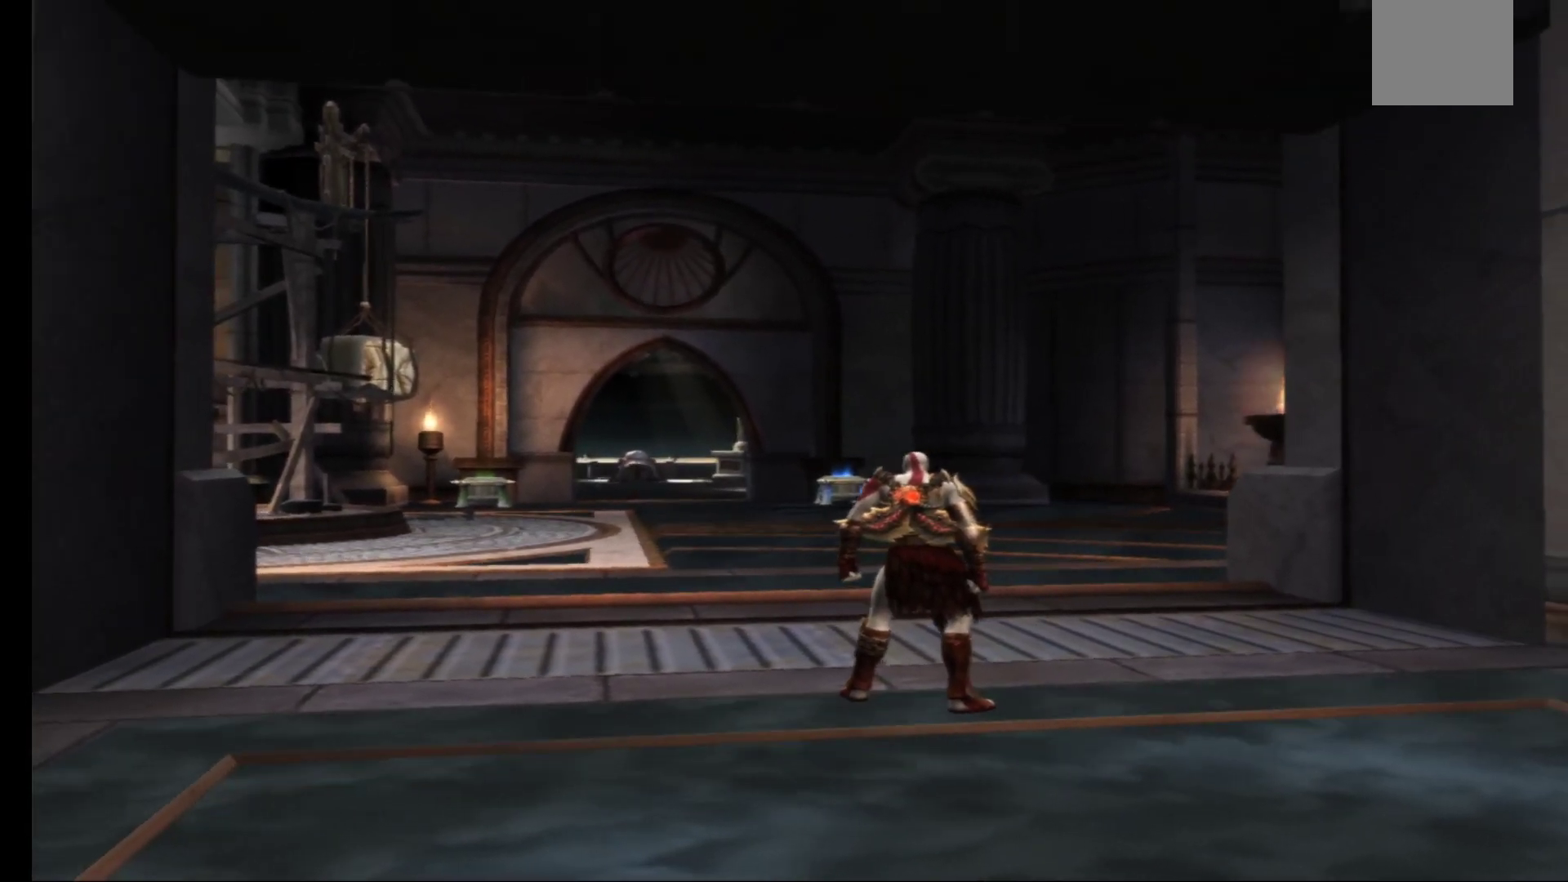
{"buttons": [], "left_stick": "center", "right_stick": "center", "events": []}
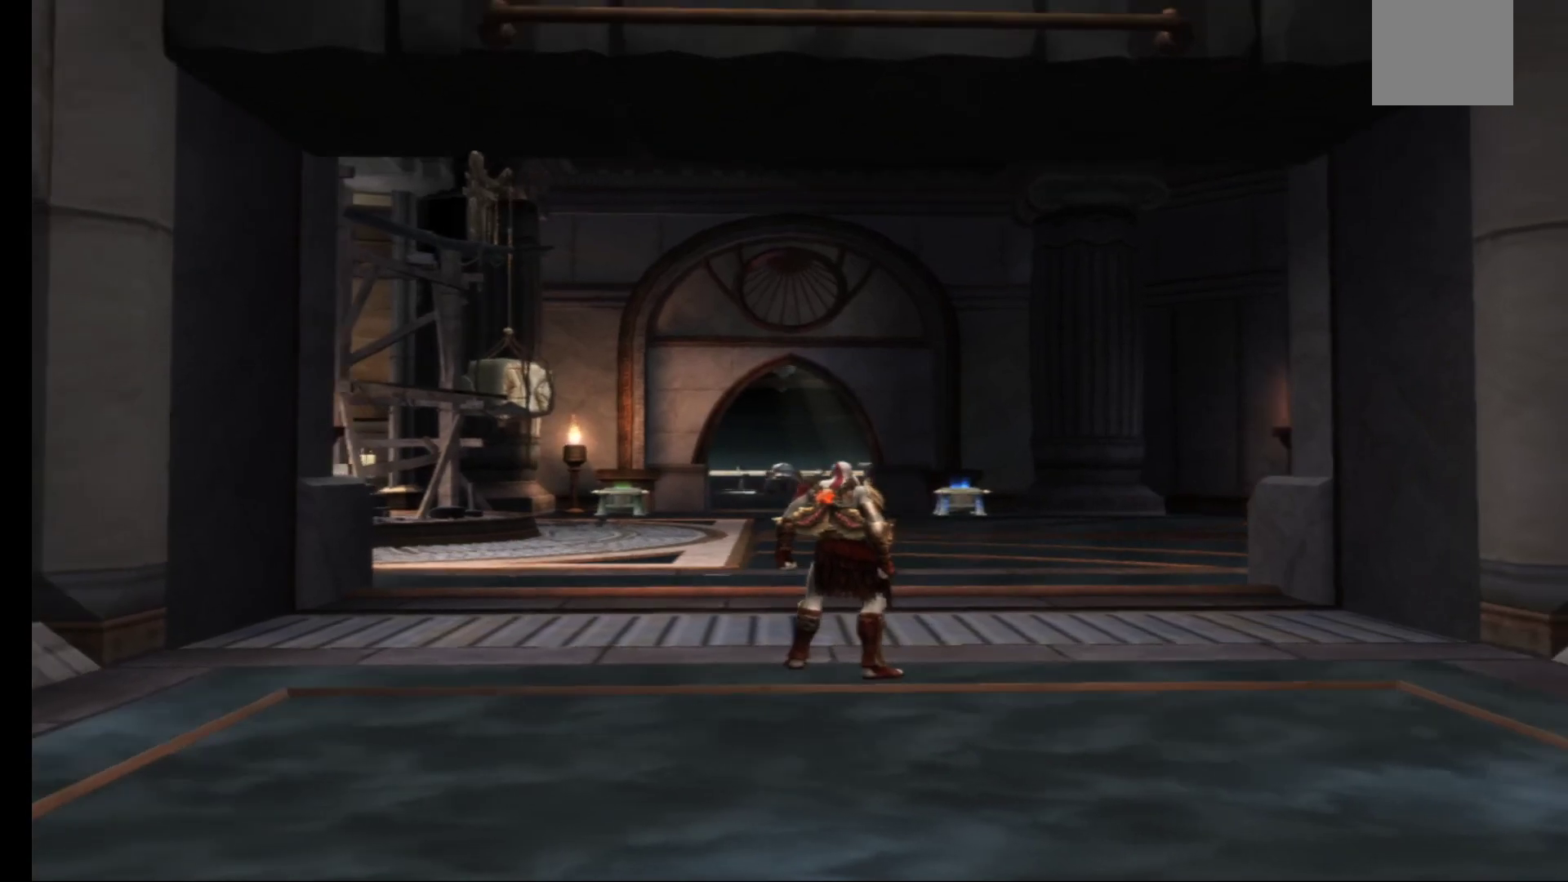
{"buttons": [], "left_stick": "center", "right_stick": "center", "events": []}
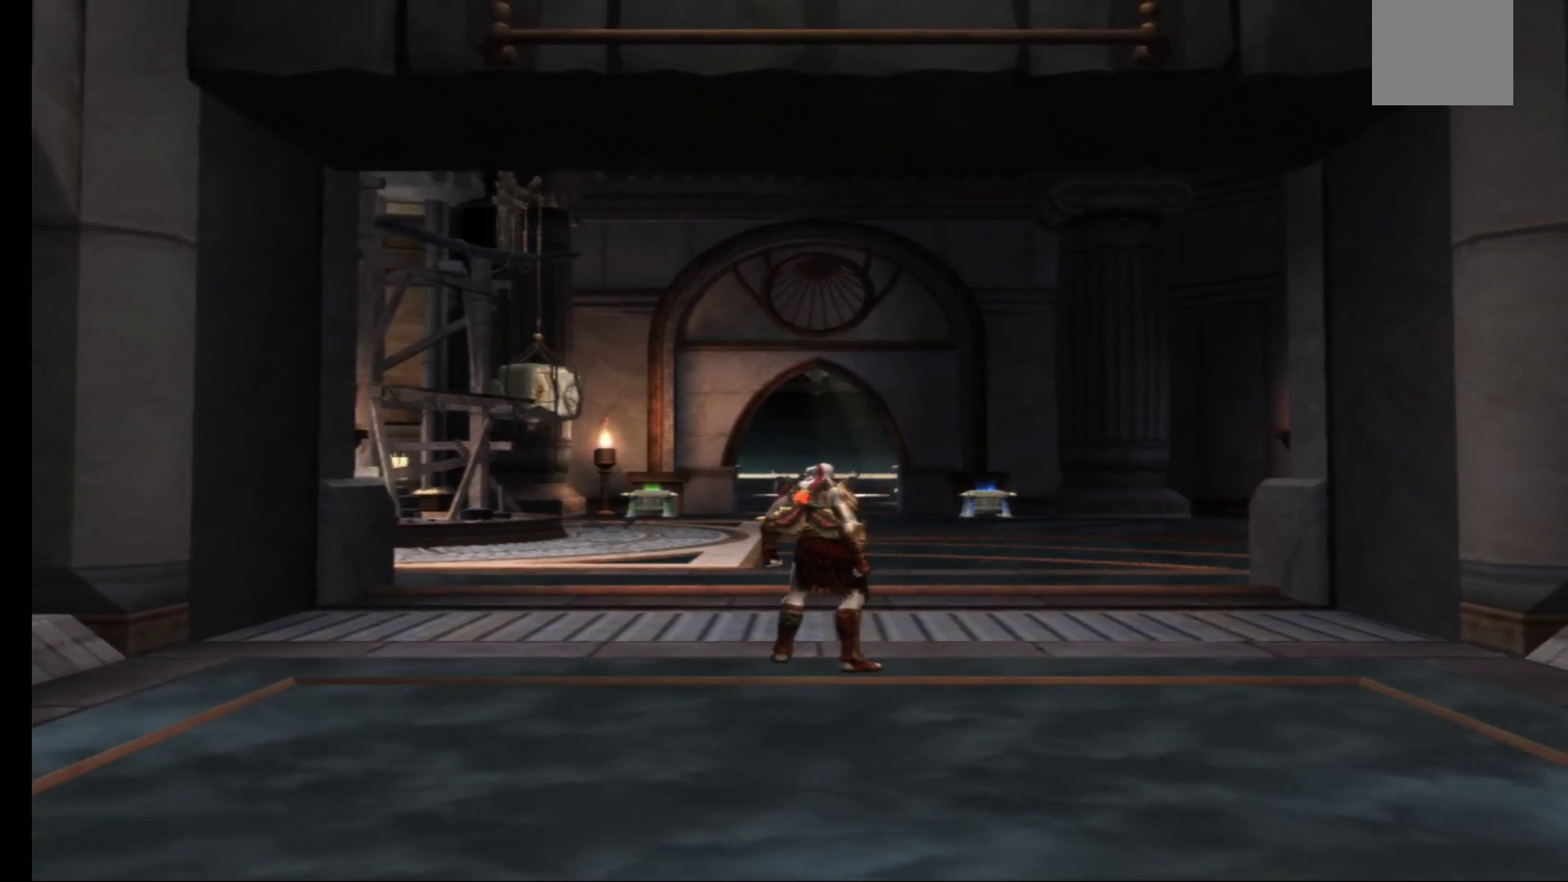
{"buttons": [], "left_stick": "up", "right_stick": "center", "events": [[150, "left_stick", "up"]]}
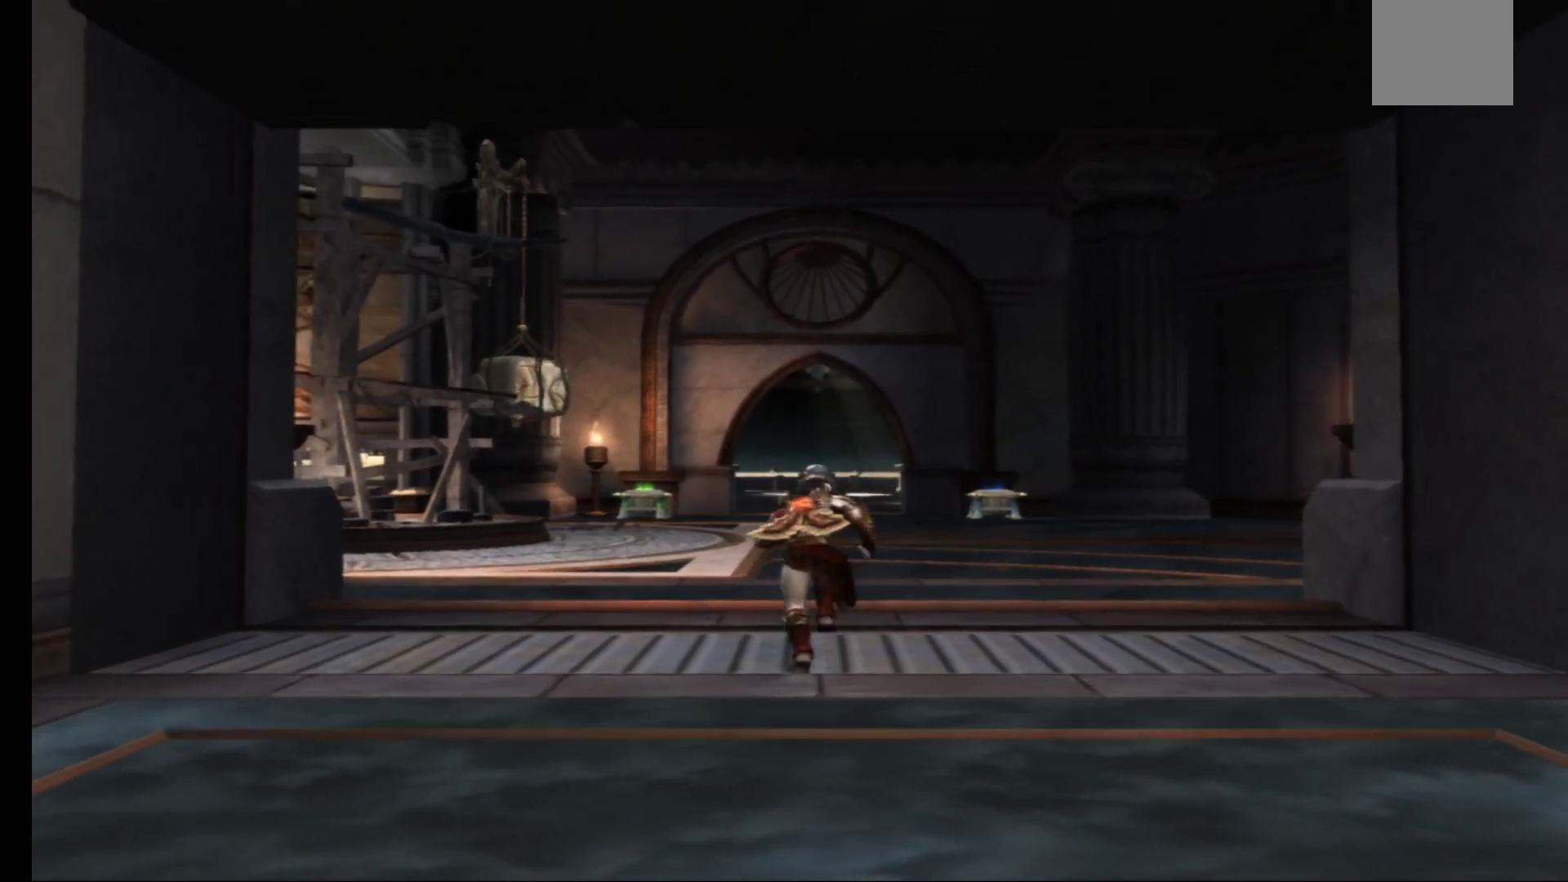
{"buttons": [], "left_stick": "center", "right_stick": "center", "events": [[50, "right_stick", "up"], [133, "right_stick", "center"], [483, "left_stick", "center"]]}
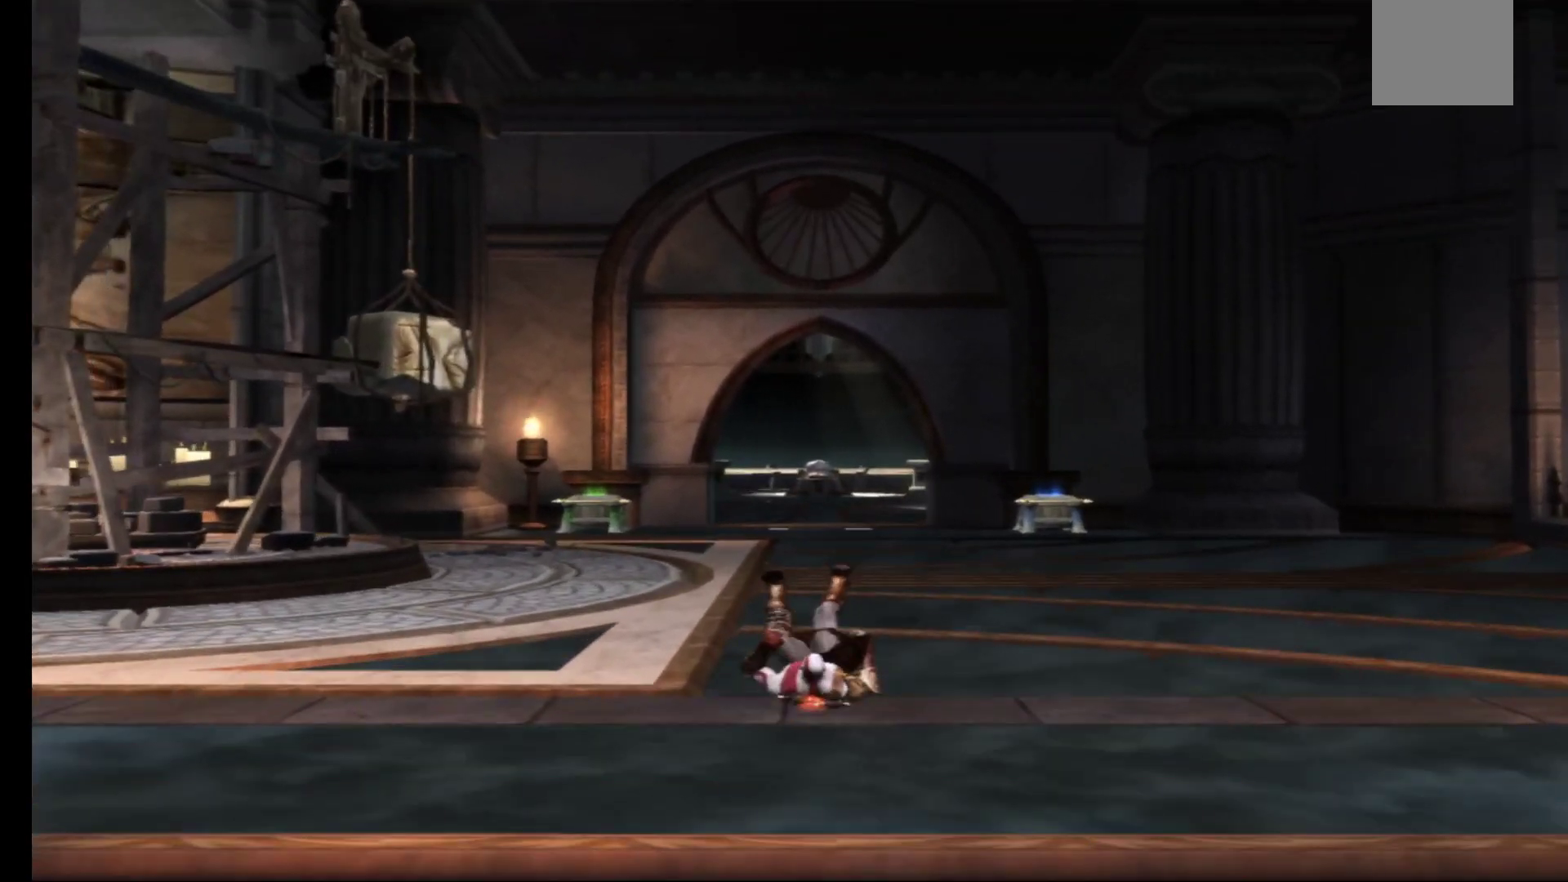
{"buttons": [], "left_stick": "center", "right_stick": "center", "events": []}
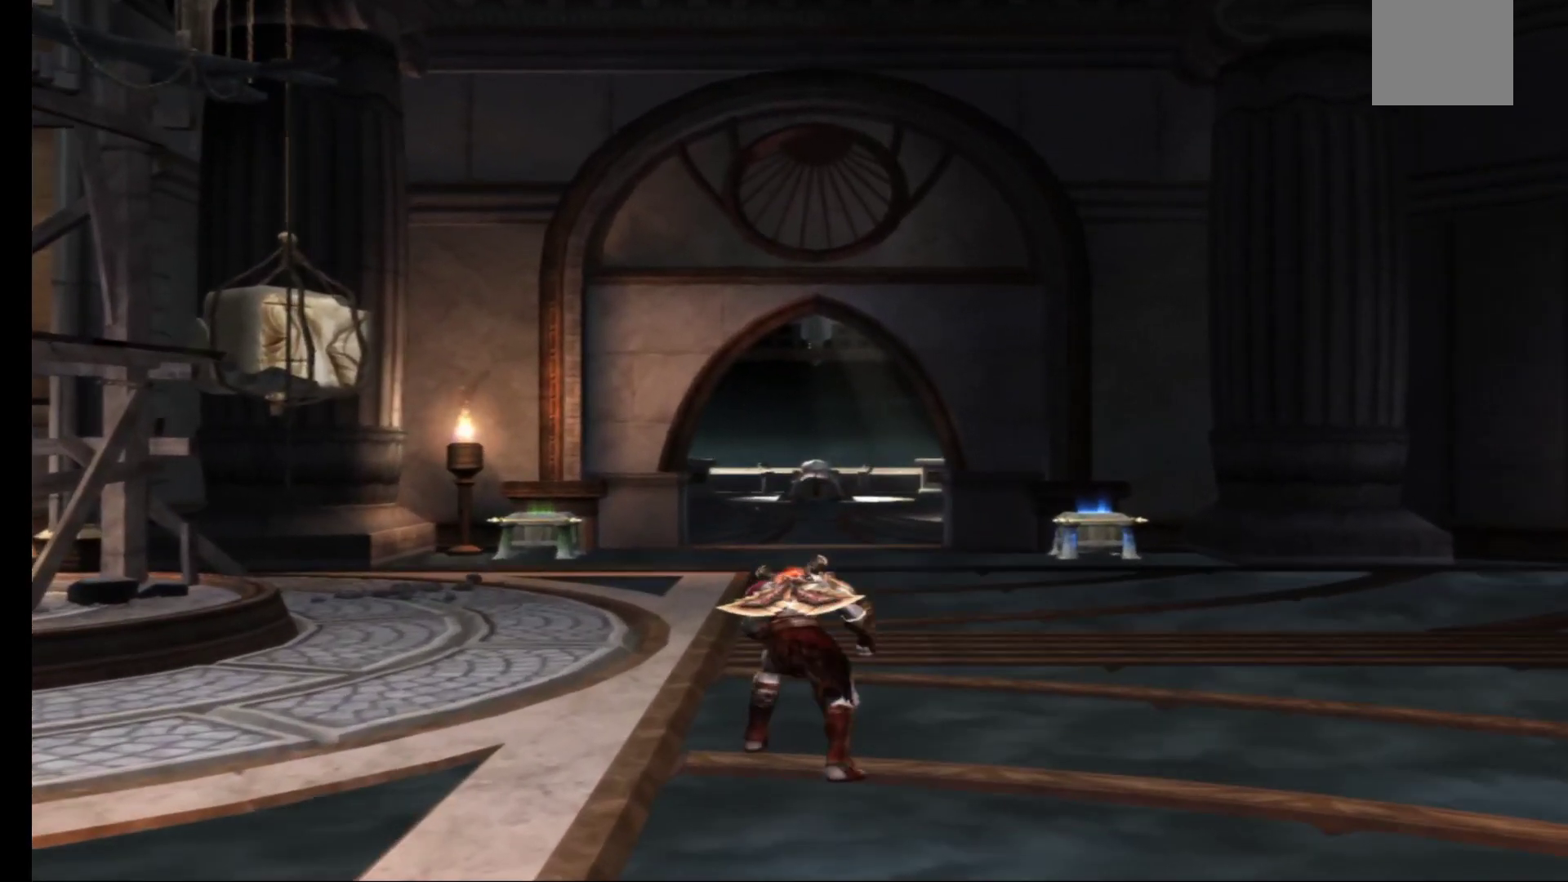
{"buttons": [], "left_stick": "right", "right_stick": "center", "events": [[67, "left_stick", "right"]]}
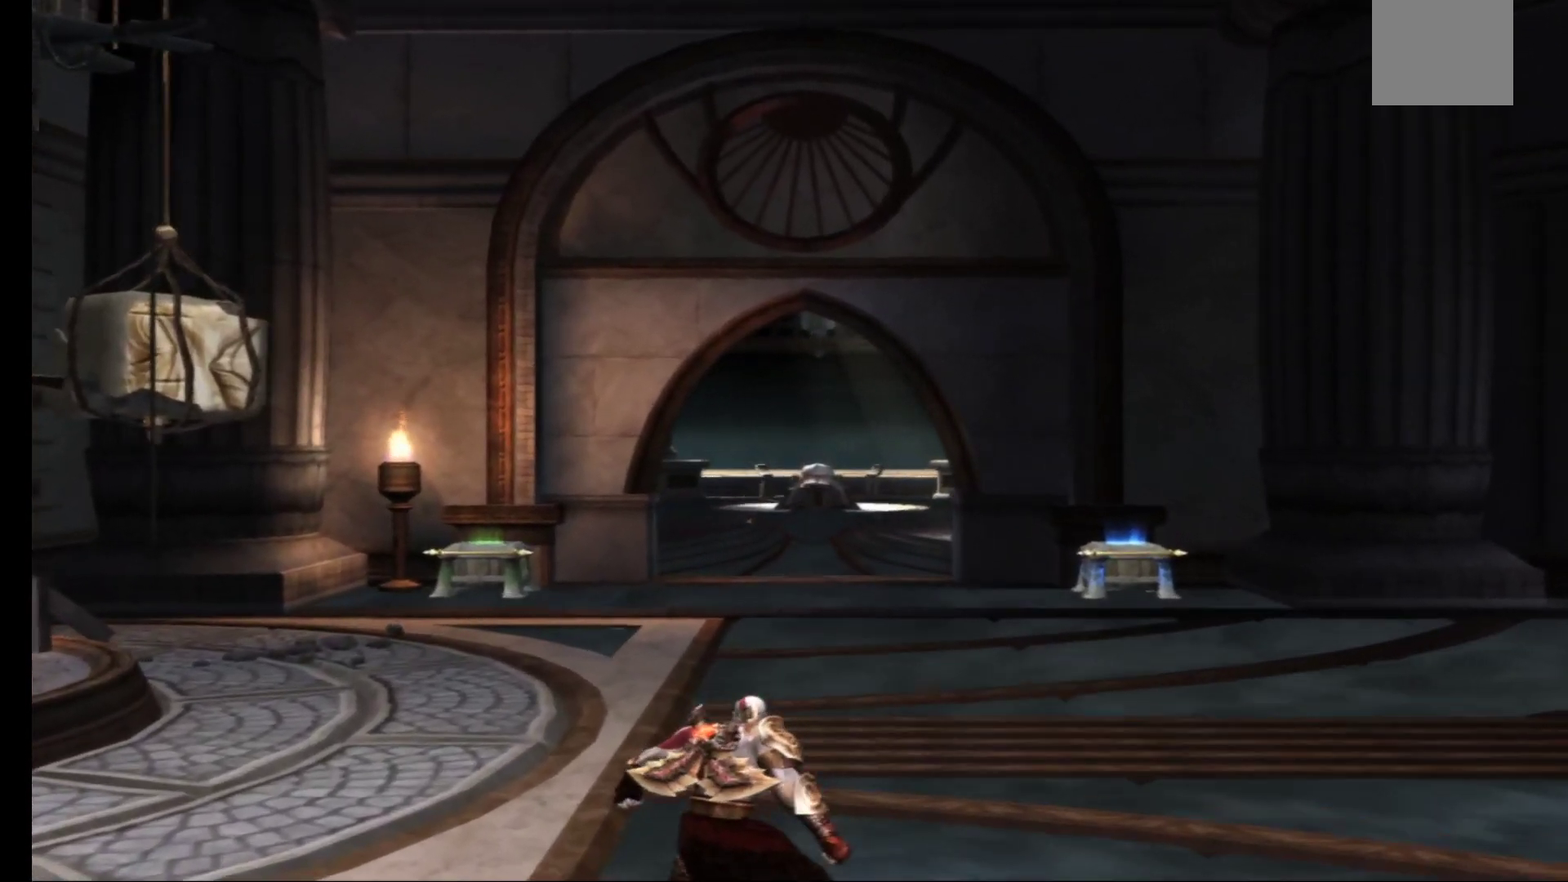
{"buttons": [], "left_stick": "center", "right_stick": "center", "events": [[133, "left_stick", "center"]]}
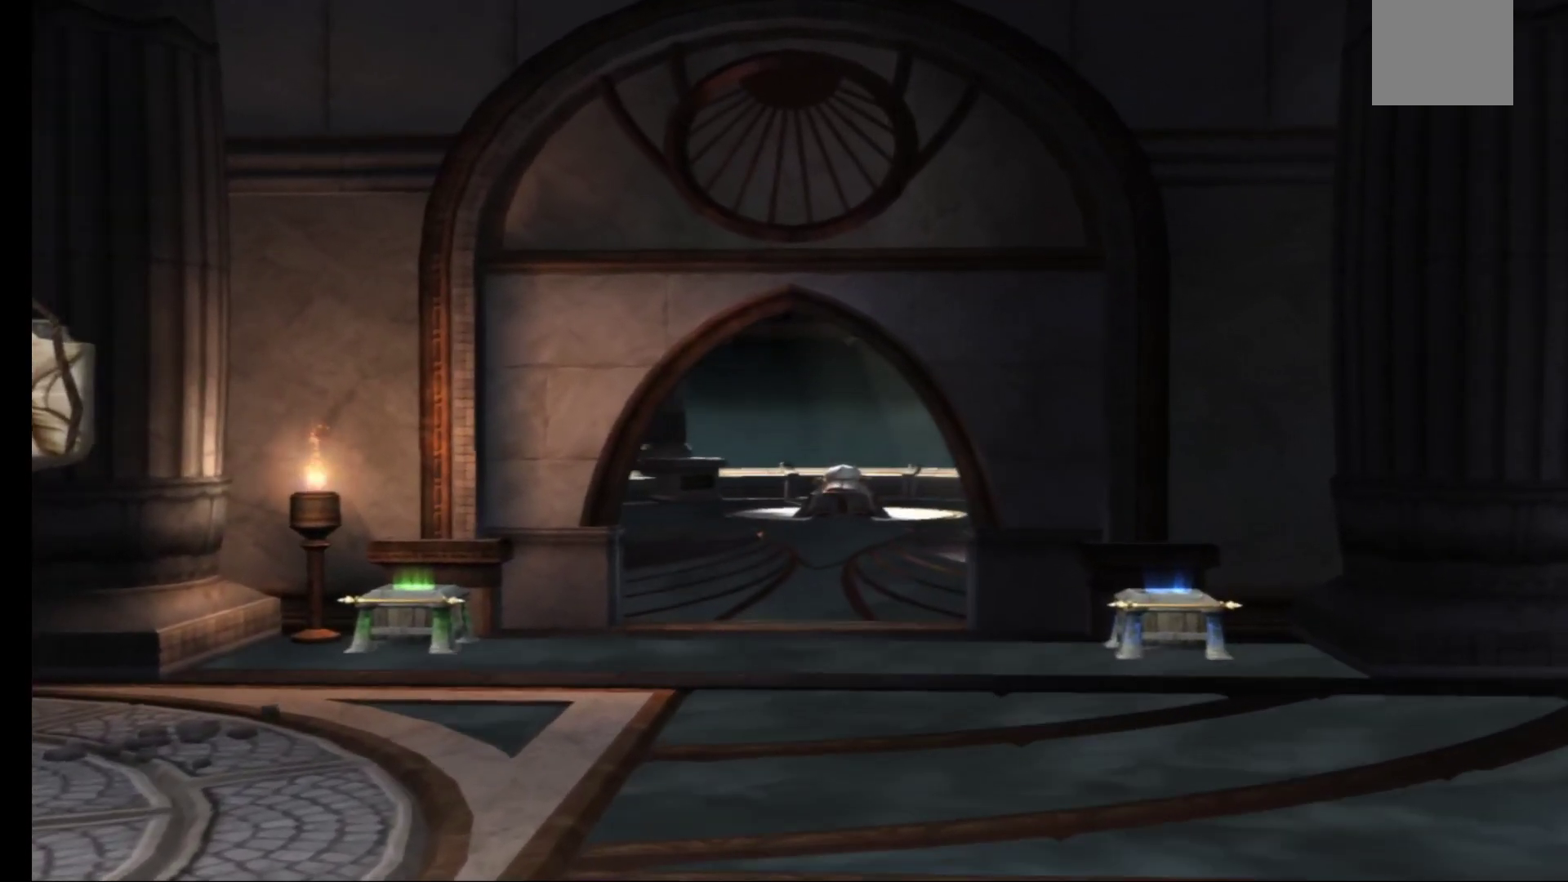
{"buttons": [], "left_stick": "center", "right_stick": "center", "events": []}
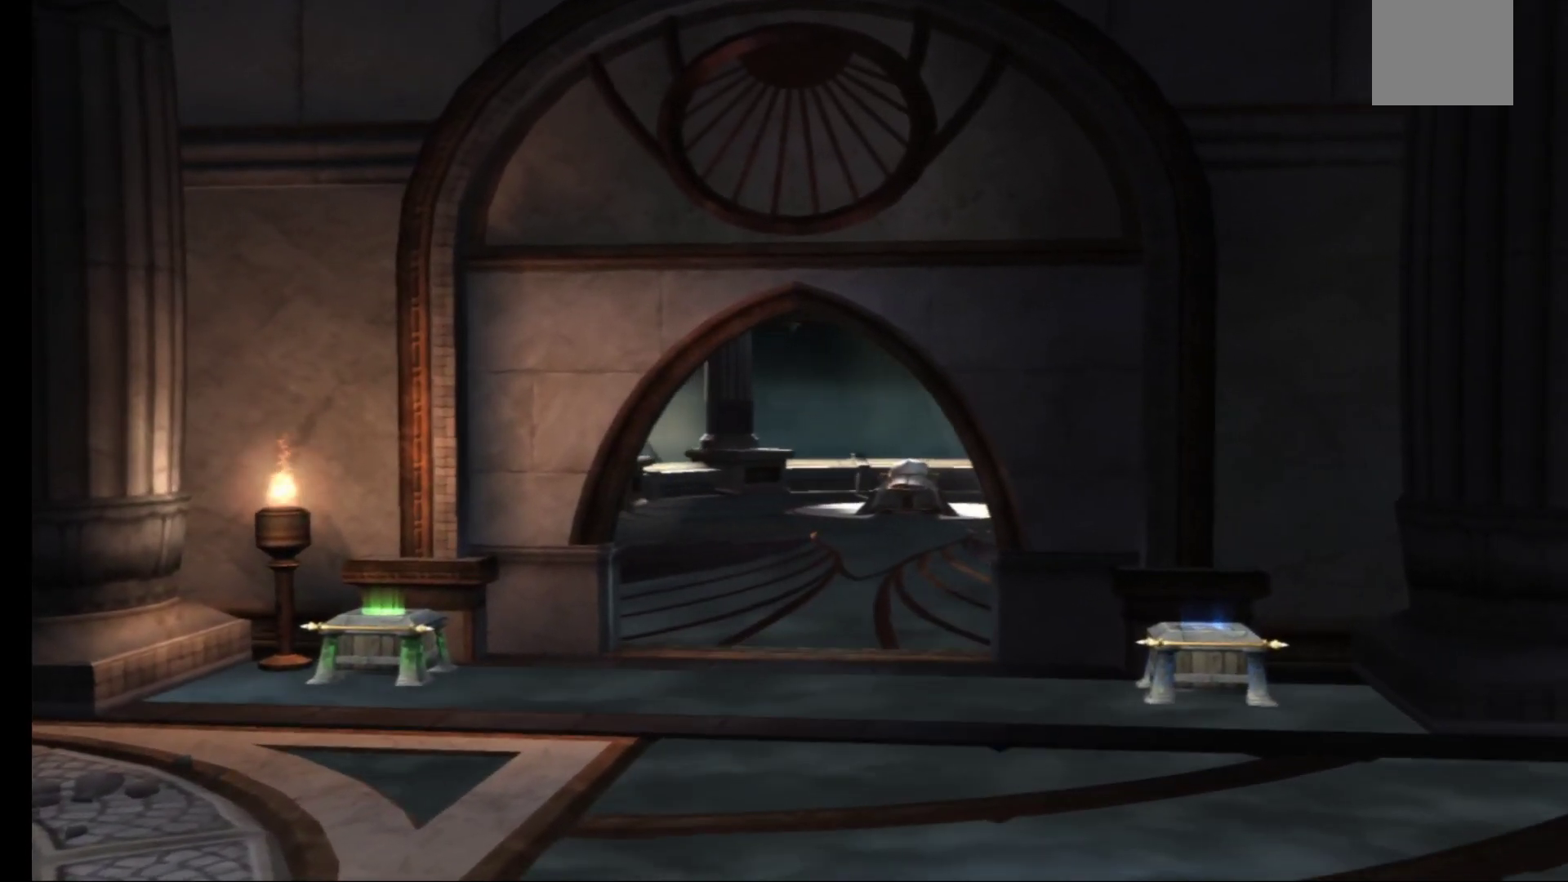
{"buttons": [], "left_stick": "center", "right_stick": "center", "events": []}
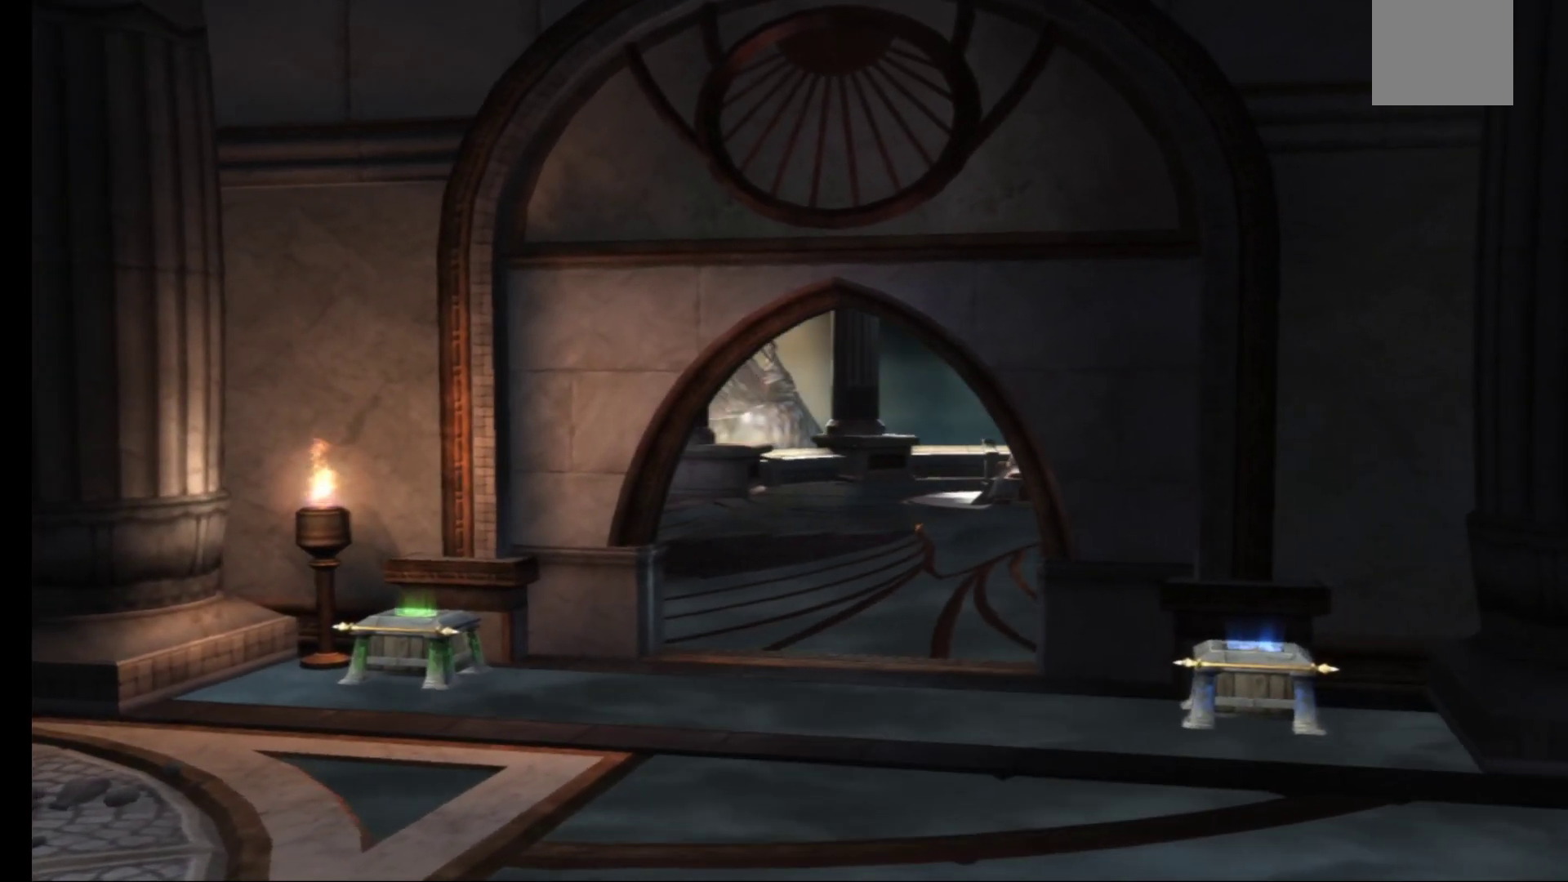
{"buttons": [], "left_stick": "center", "right_stick": "center", "events": []}
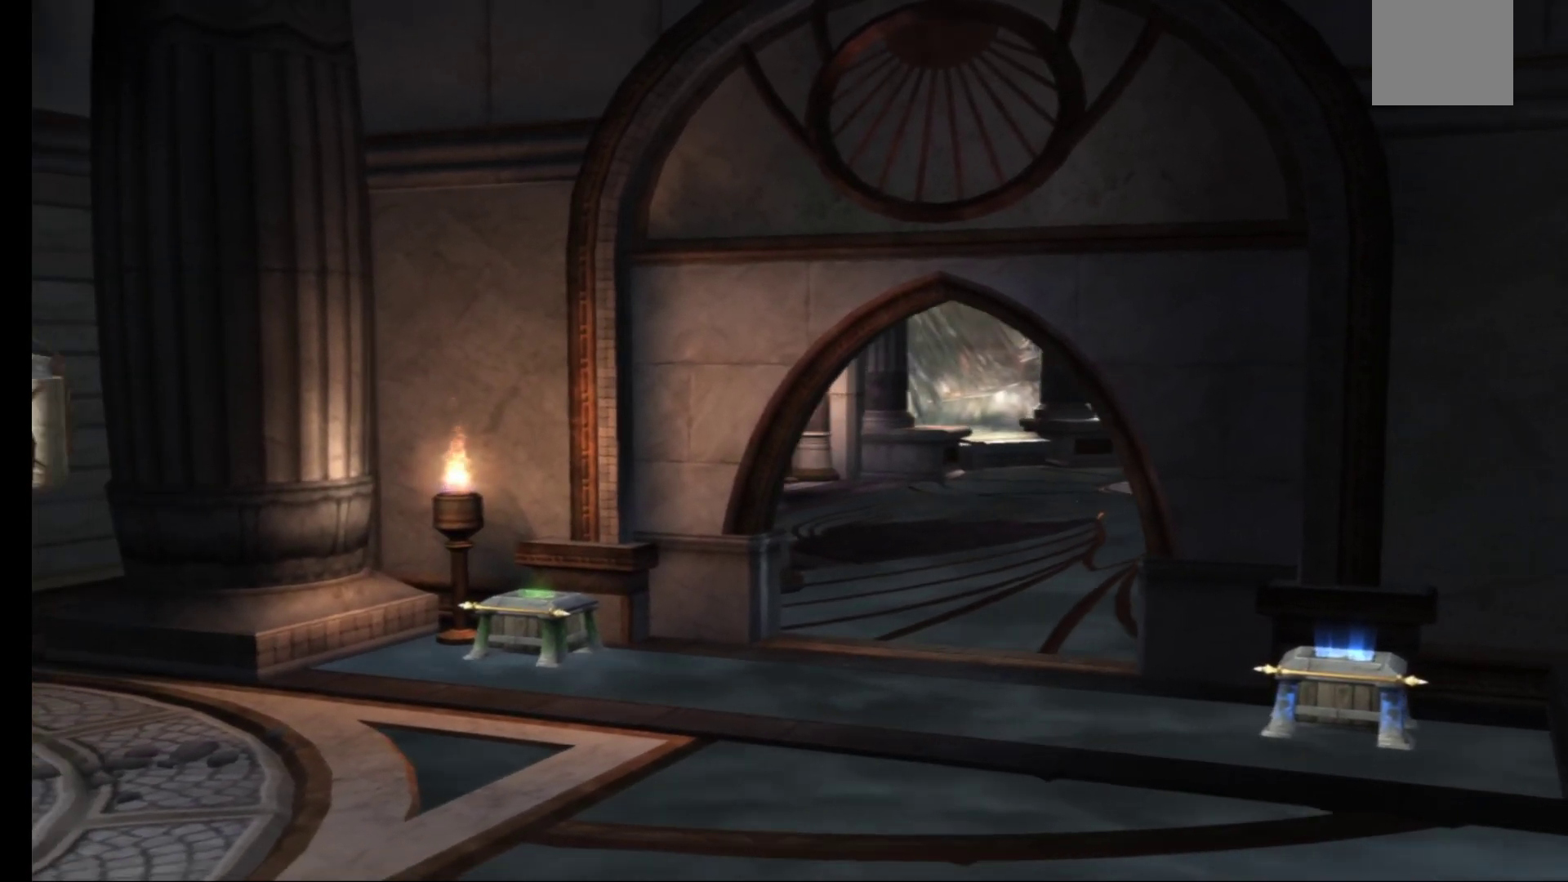
{"buttons": [], "left_stick": "center", "right_stick": "center", "events": [[333, "left_stick", "up-right"], [433, "left_stick", "center"]]}
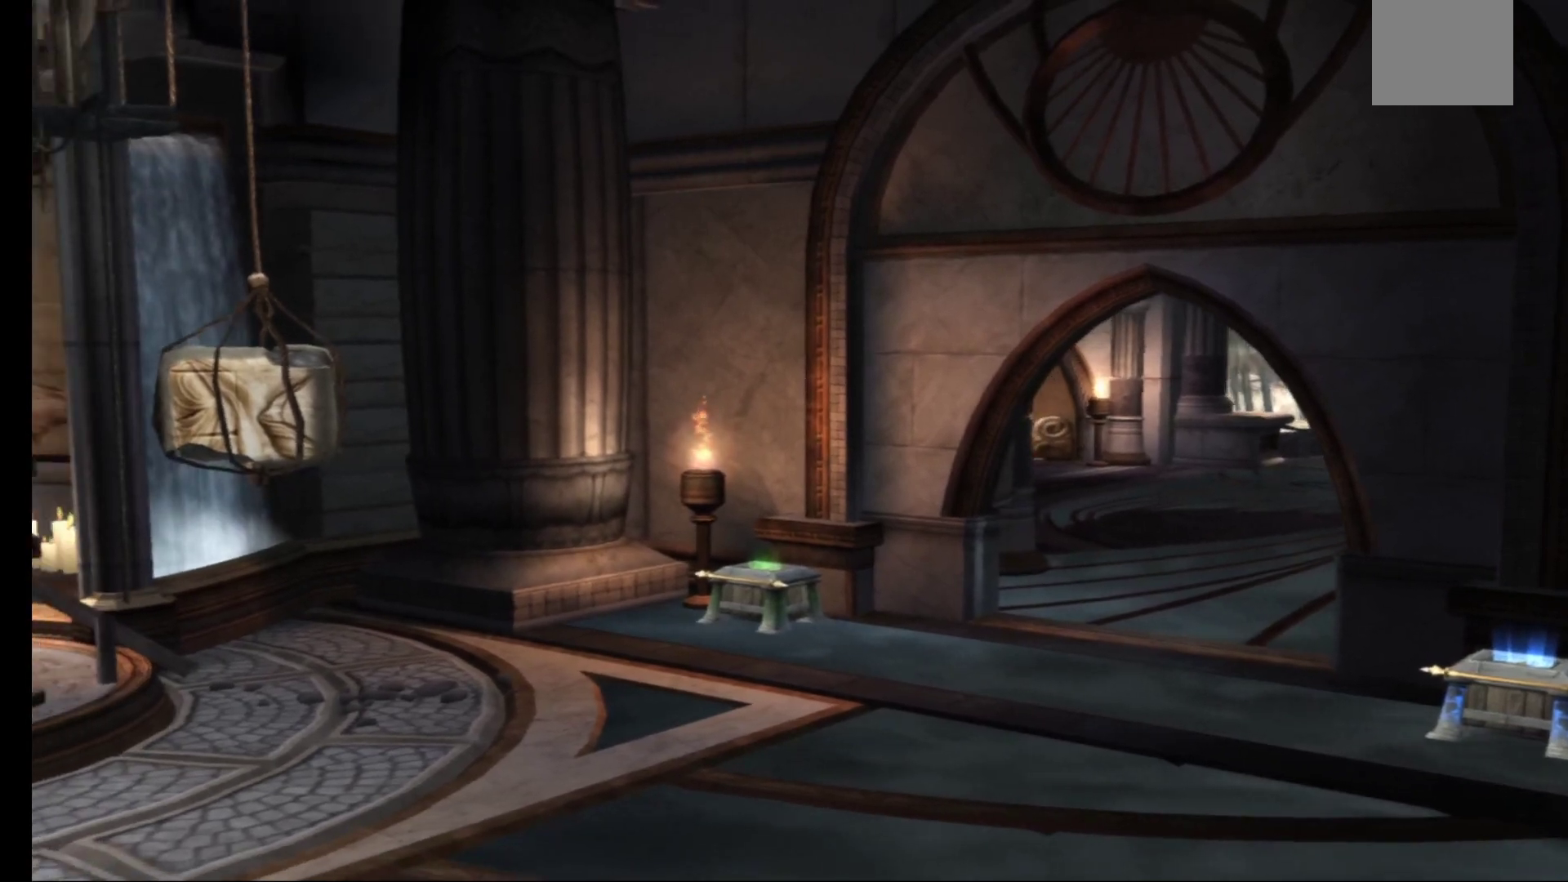
{"buttons": [], "left_stick": "center", "right_stick": "center", "events": []}
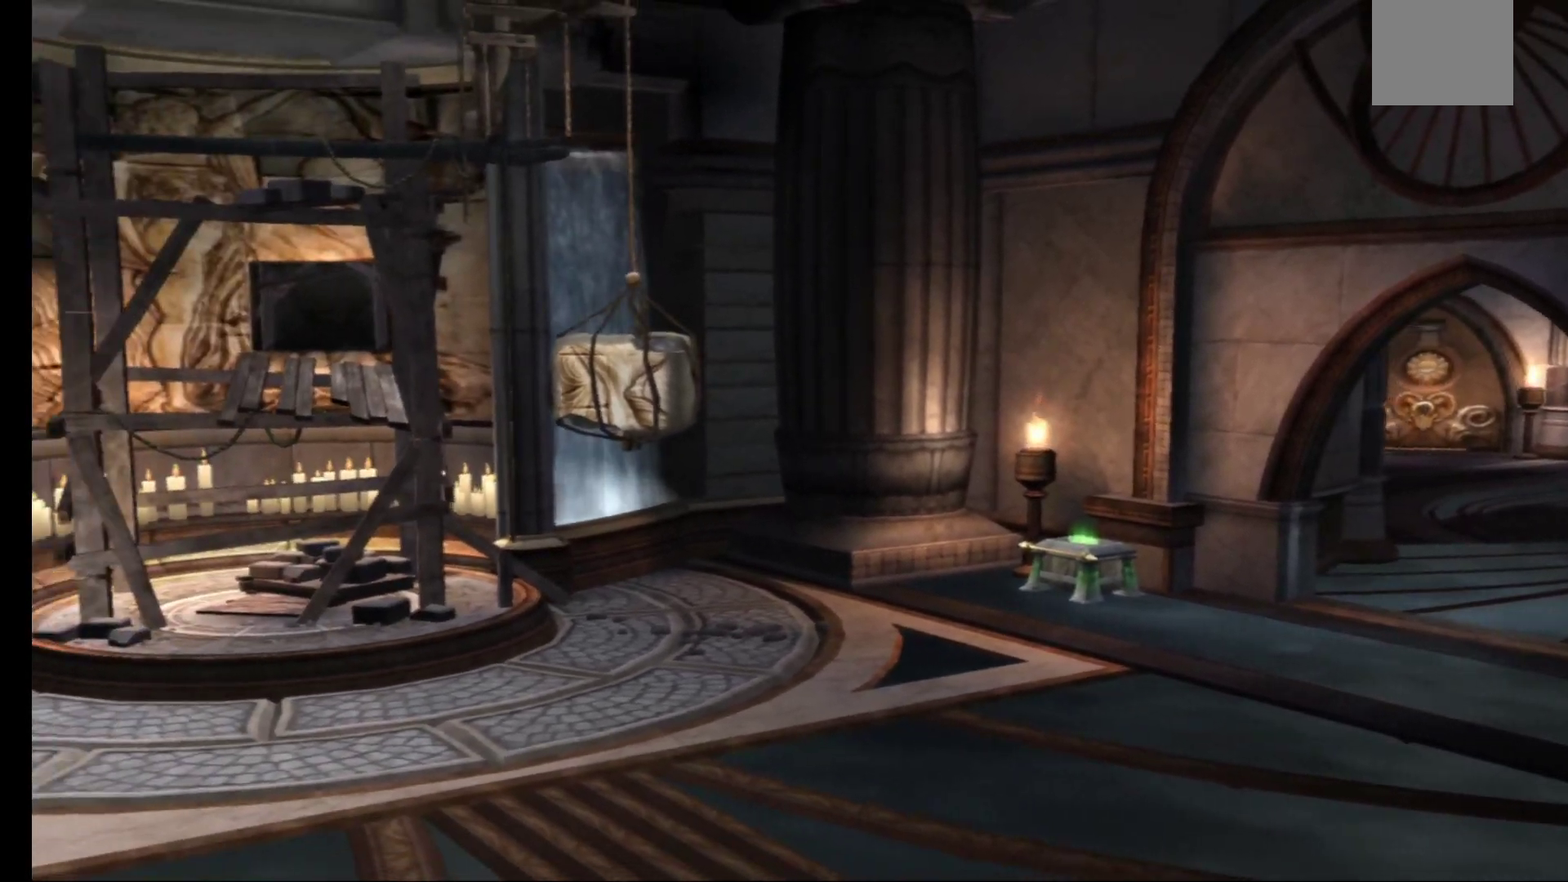
{"buttons": [], "left_stick": "center", "right_stick": "center", "events": []}
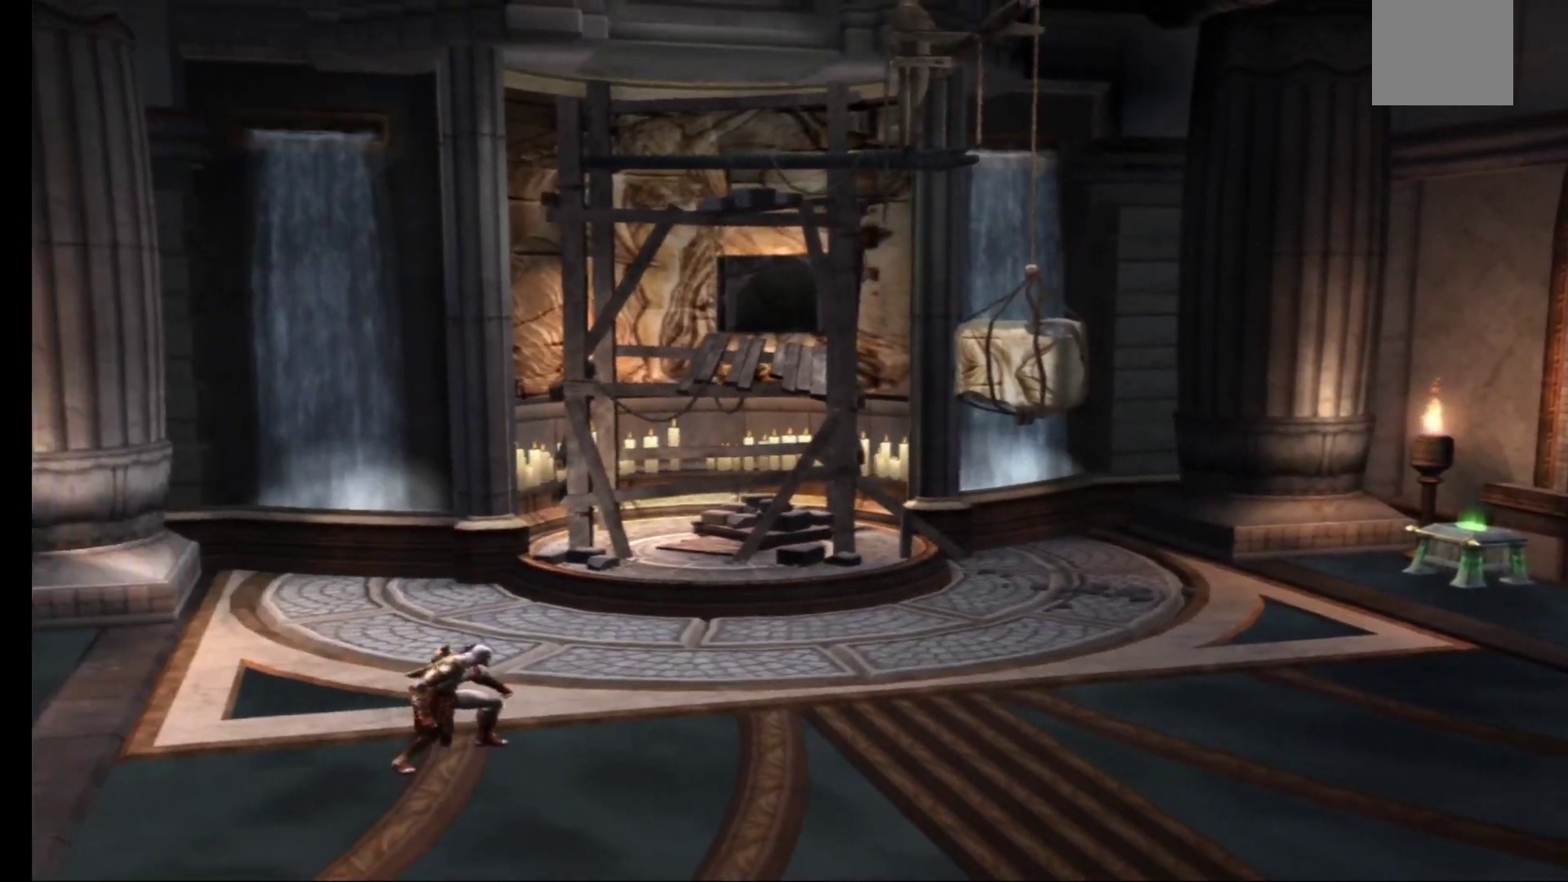
{"buttons": [], "left_stick": "center", "right_stick": "center", "events": [[167, "left_stick", "up-right"], [317, "left_stick", "center"]]}
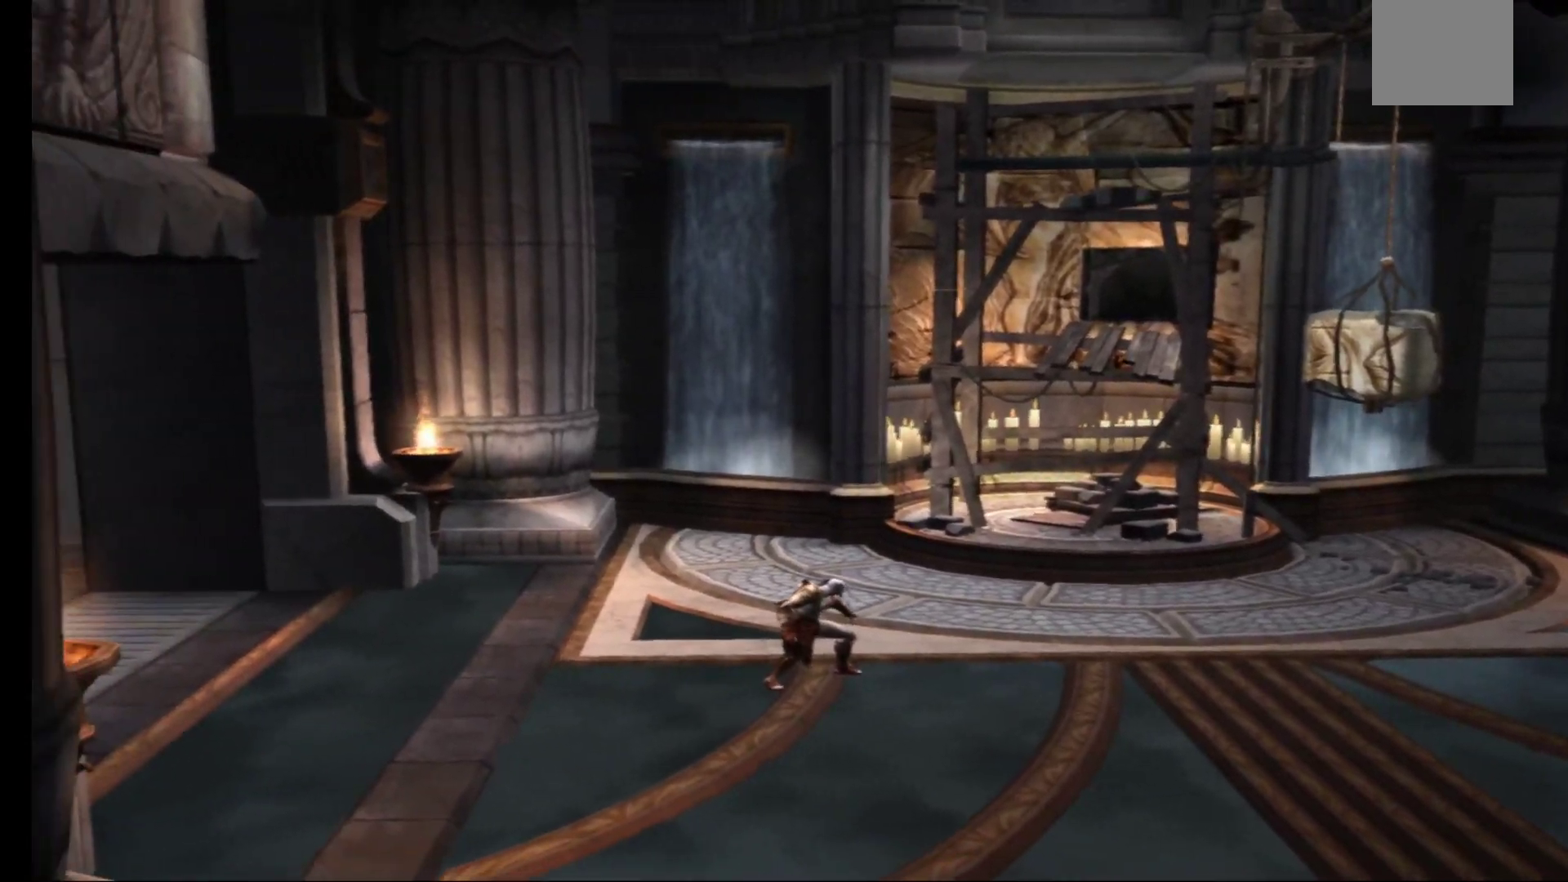
{"buttons": [], "left_stick": "center", "right_stick": "center", "events": []}
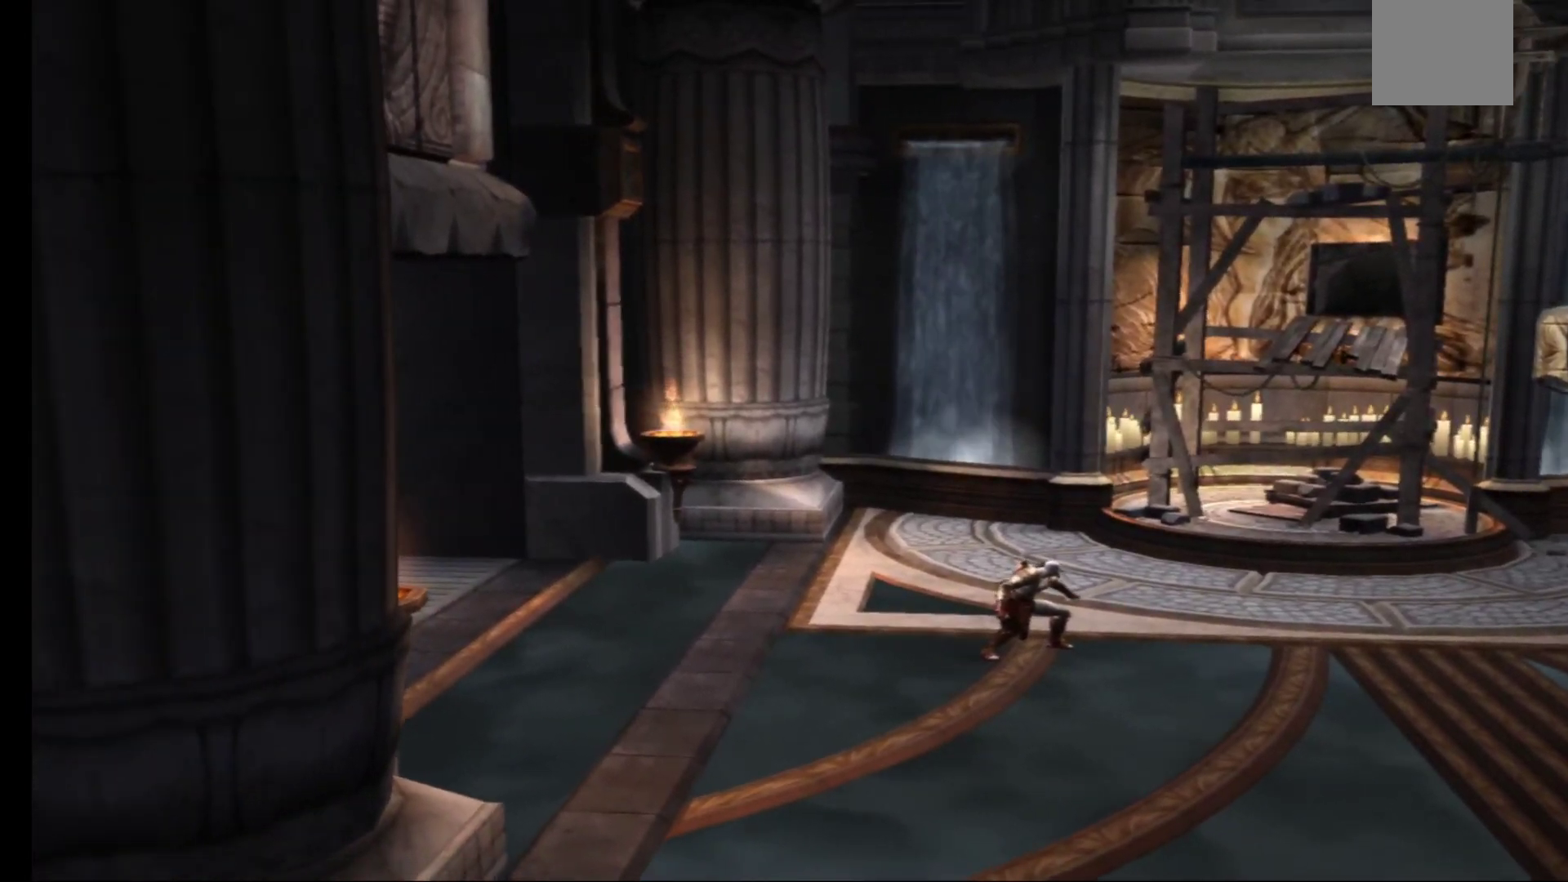
{"buttons": [], "left_stick": "center", "right_stick": "center", "events": []}
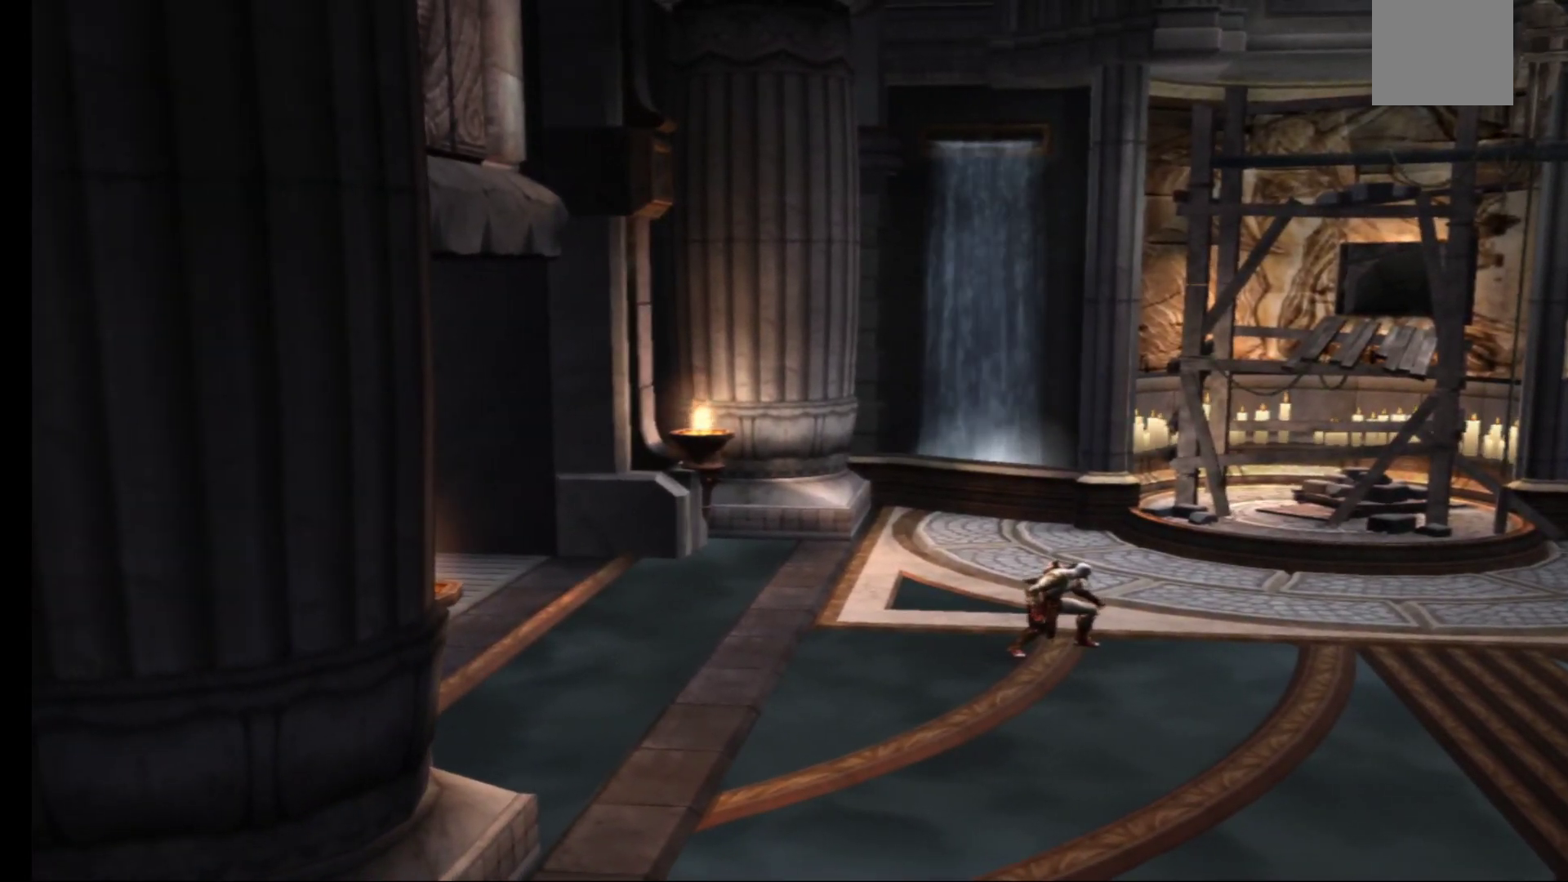
{"buttons": [], "left_stick": "center", "right_stick": "center", "events": []}
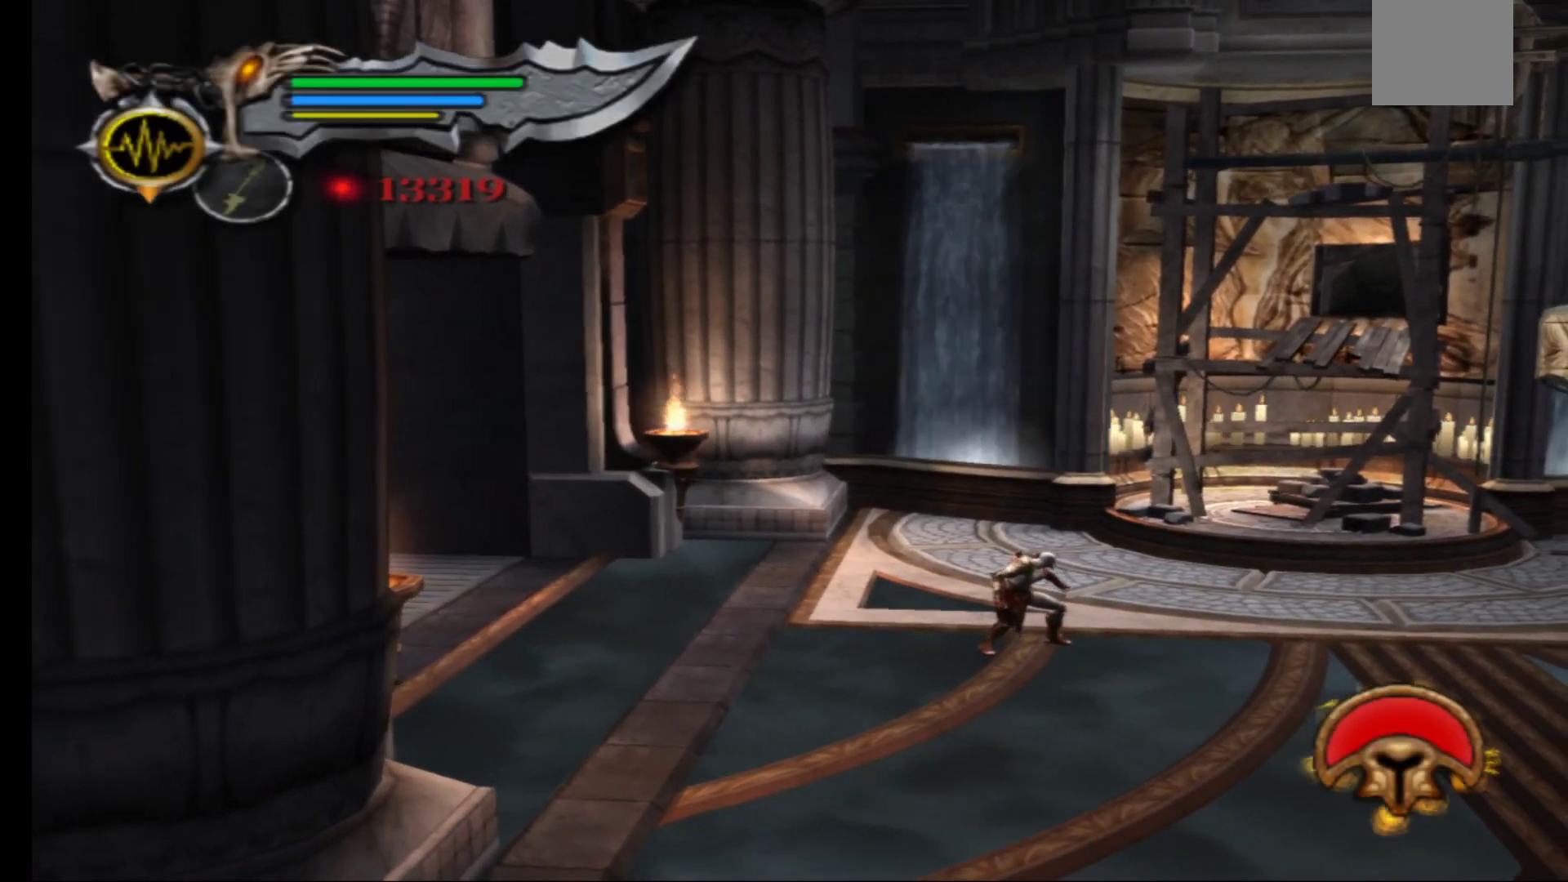
{"buttons": [], "left_stick": "right", "right_stick": "center", "events": [[283, "left_stick", "right"]]}
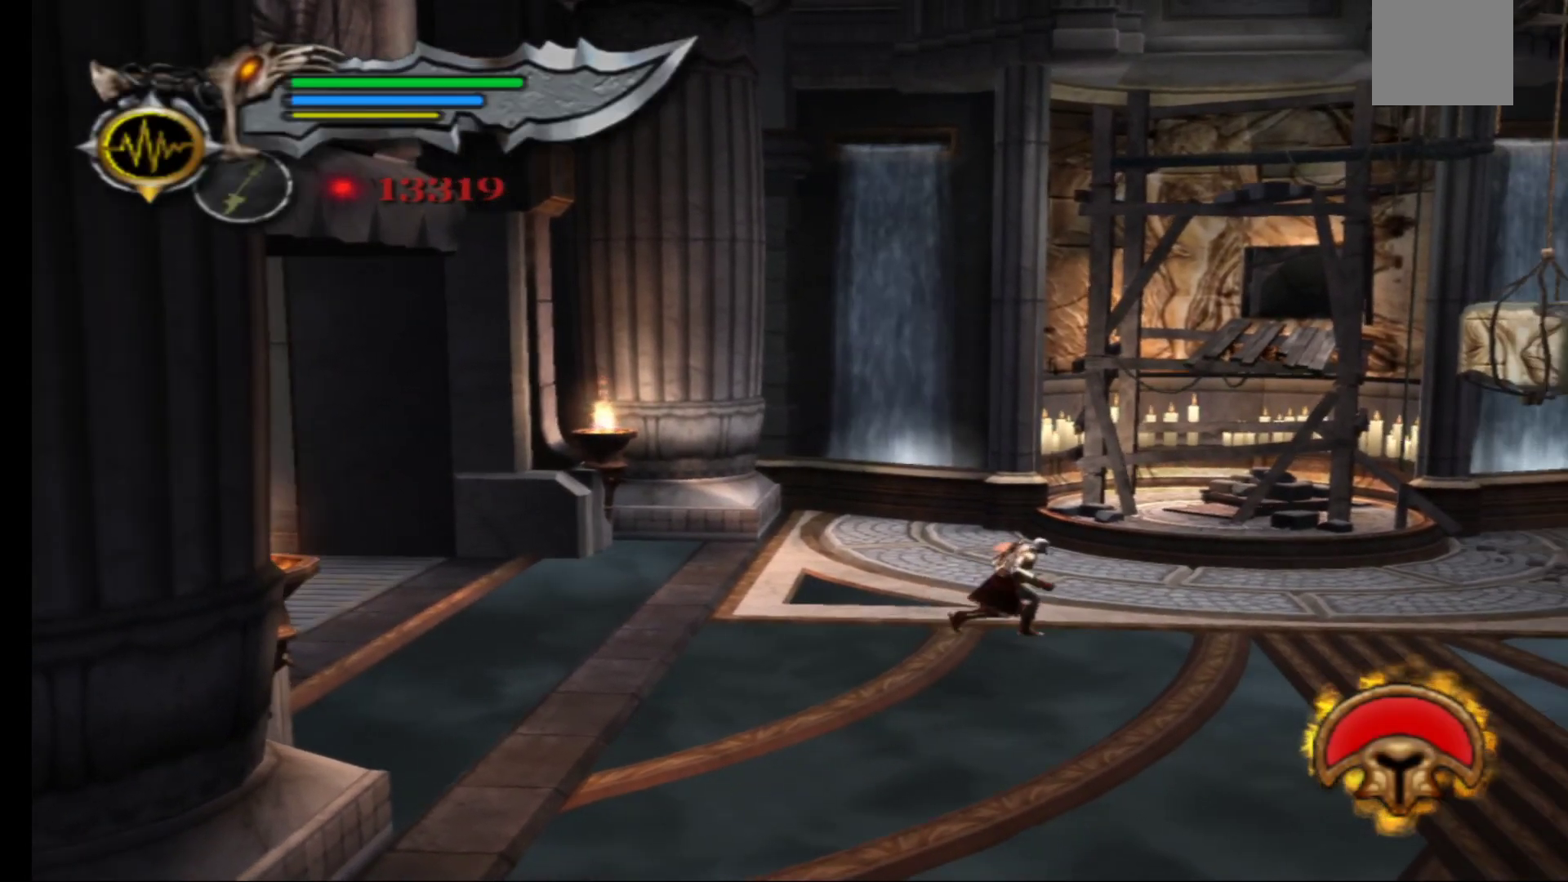
{"buttons": [], "left_stick": "right", "right_stick": "center", "events": []}